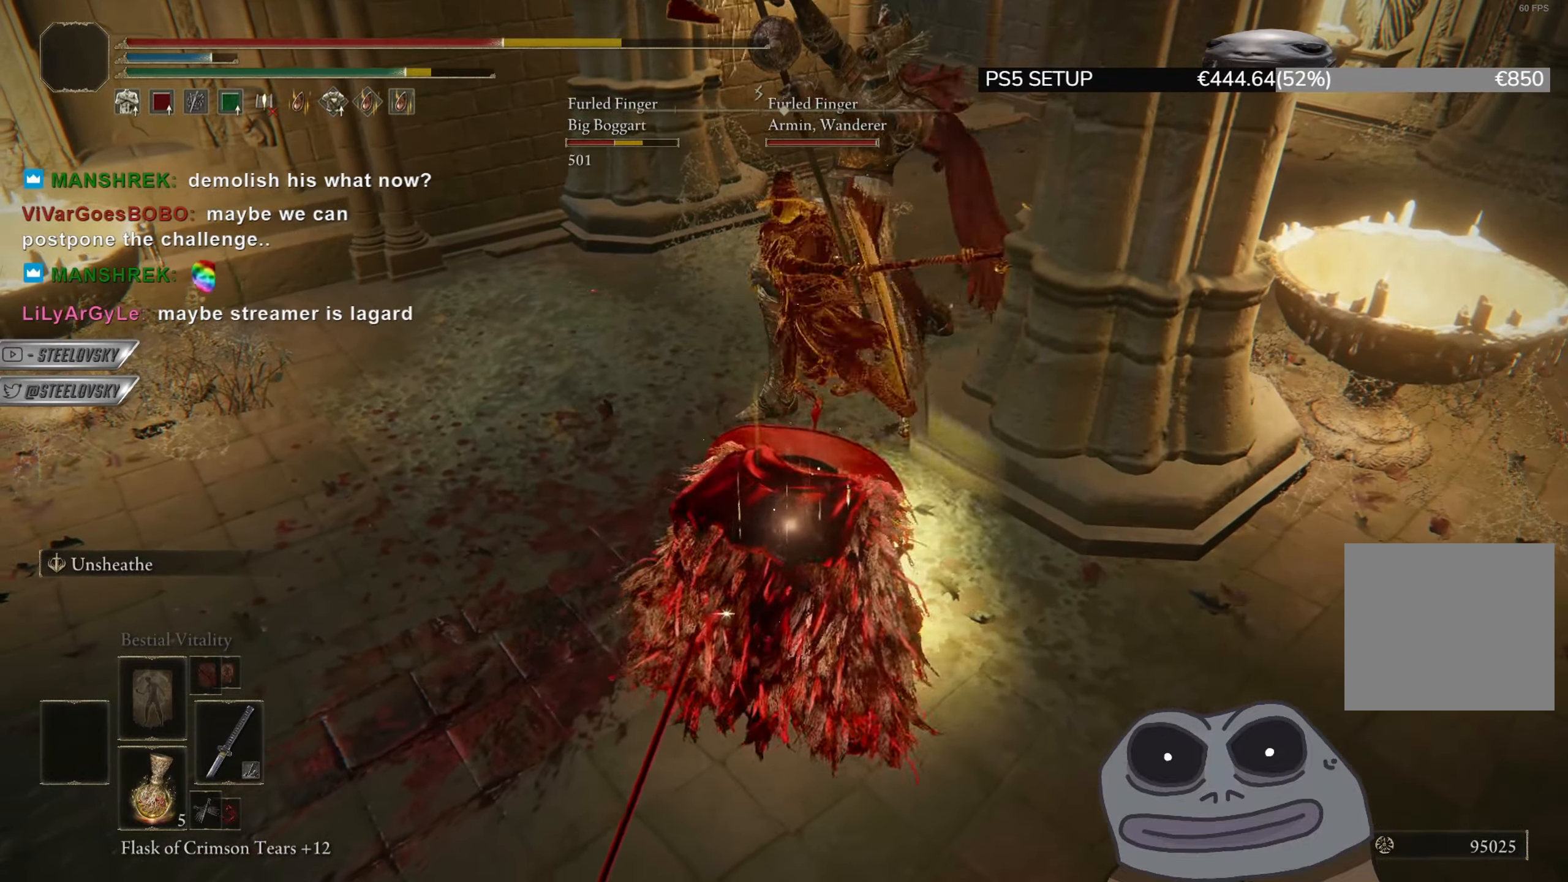
Gameplay with a controller (PlayStation layout); each line is a JSON object with the inputs held at the frame after it. "events" lists button and stick changes between this image and that frame as [ms after this image, input, new state], when the widget could be followed in between. Not read: START.
{"buttons": ["CIRCLE"], "left_stick": "down", "right_stick": "center", "events": [[66, "CIRCLE", "up"], [400, "CIRCLE", "down"]]}
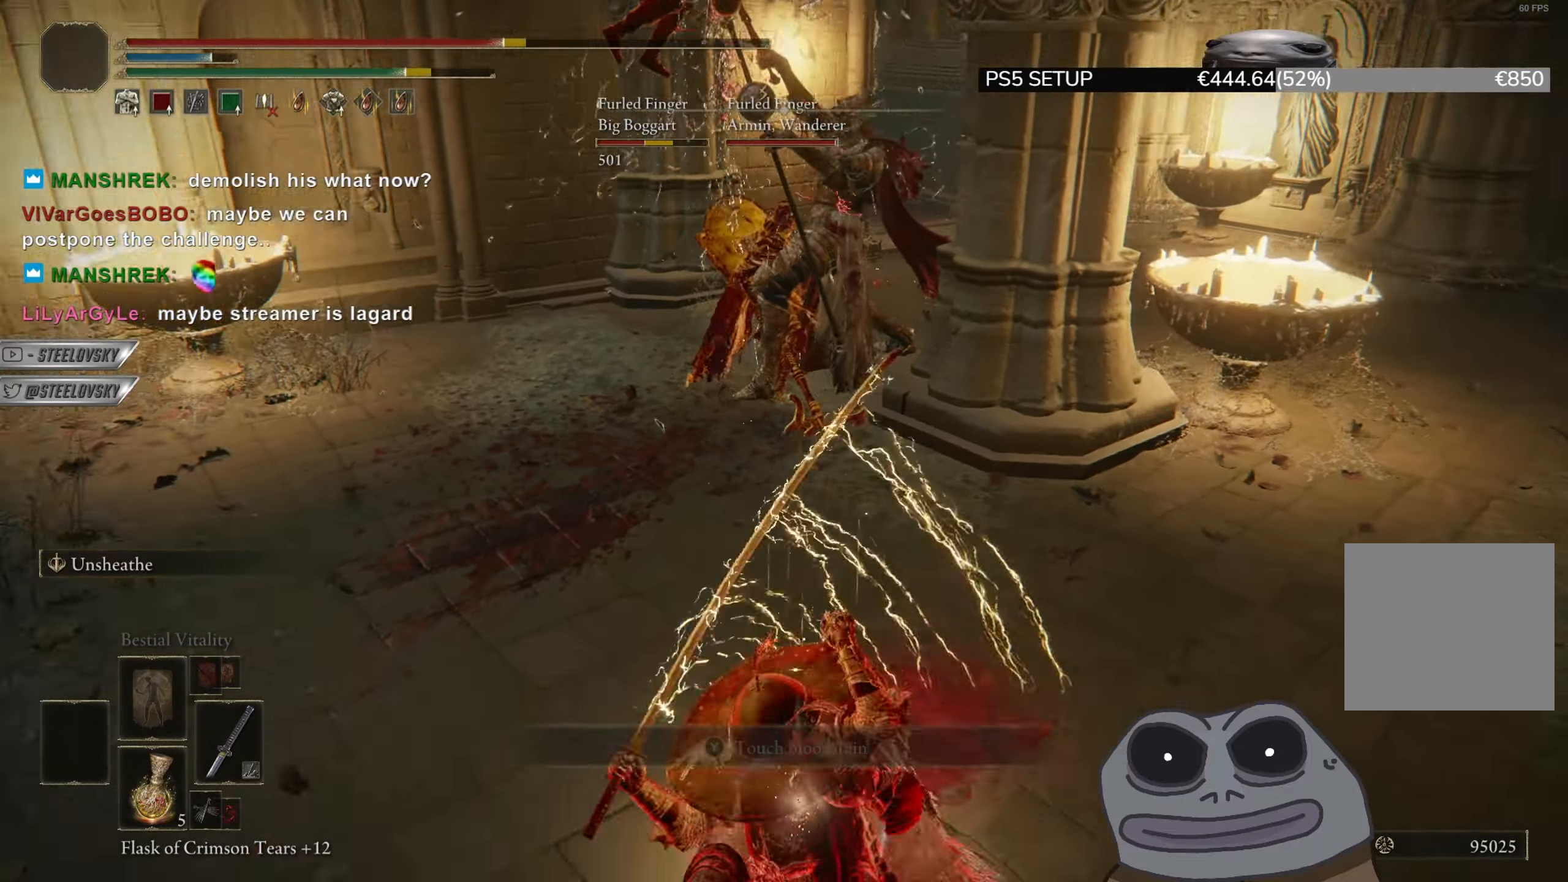
{"buttons": ["CIRCLE", "R2", "R3"], "left_stick": "up", "right_stick": "center", "events": [[234, "left_stick", "right"], [350, "left_stick", "up"], [400, "R2", "down"], [400, "R3", "down"]]}
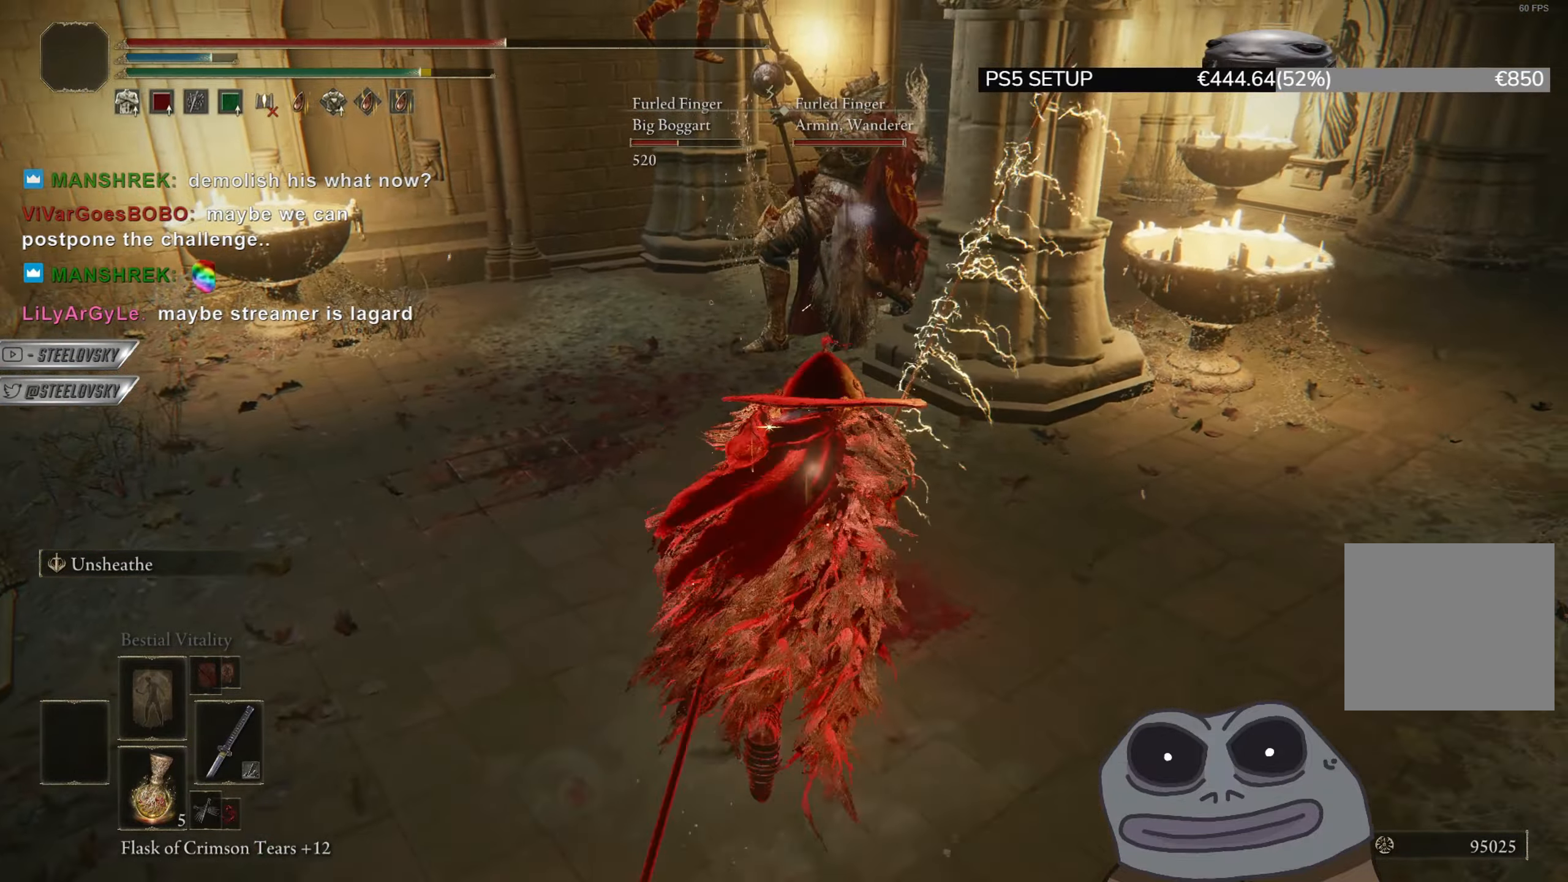
{"buttons": ["R3"], "left_stick": "up-left", "right_stick": "center", "events": [[33, "R3", "up"], [50, "R2", "up"], [133, "CIRCLE", "up"], [333, "left_stick", "up-left"], [483, "R3", "down"]]}
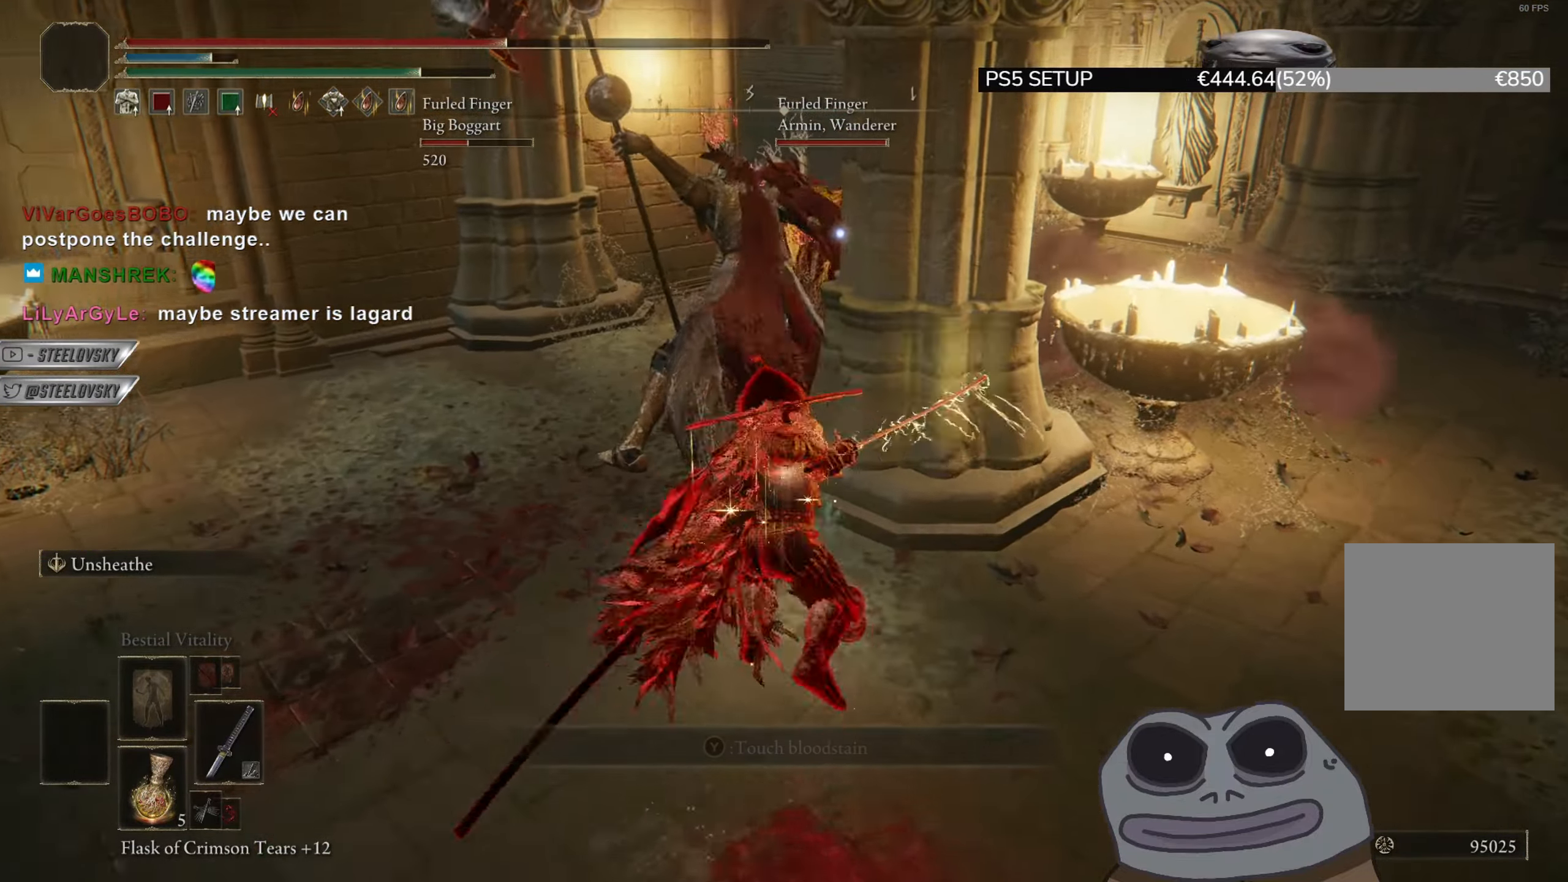
{"buttons": ["L1"], "left_stick": "down", "right_stick": "center", "events": [[100, "left_stick", "down"], [100, "right_stick", "right"], [117, "R3", "up"], [350, "left_stick", "down-right"], [400, "L1", "down"], [417, "right_stick", "center"], [484, "left_stick", "down"]]}
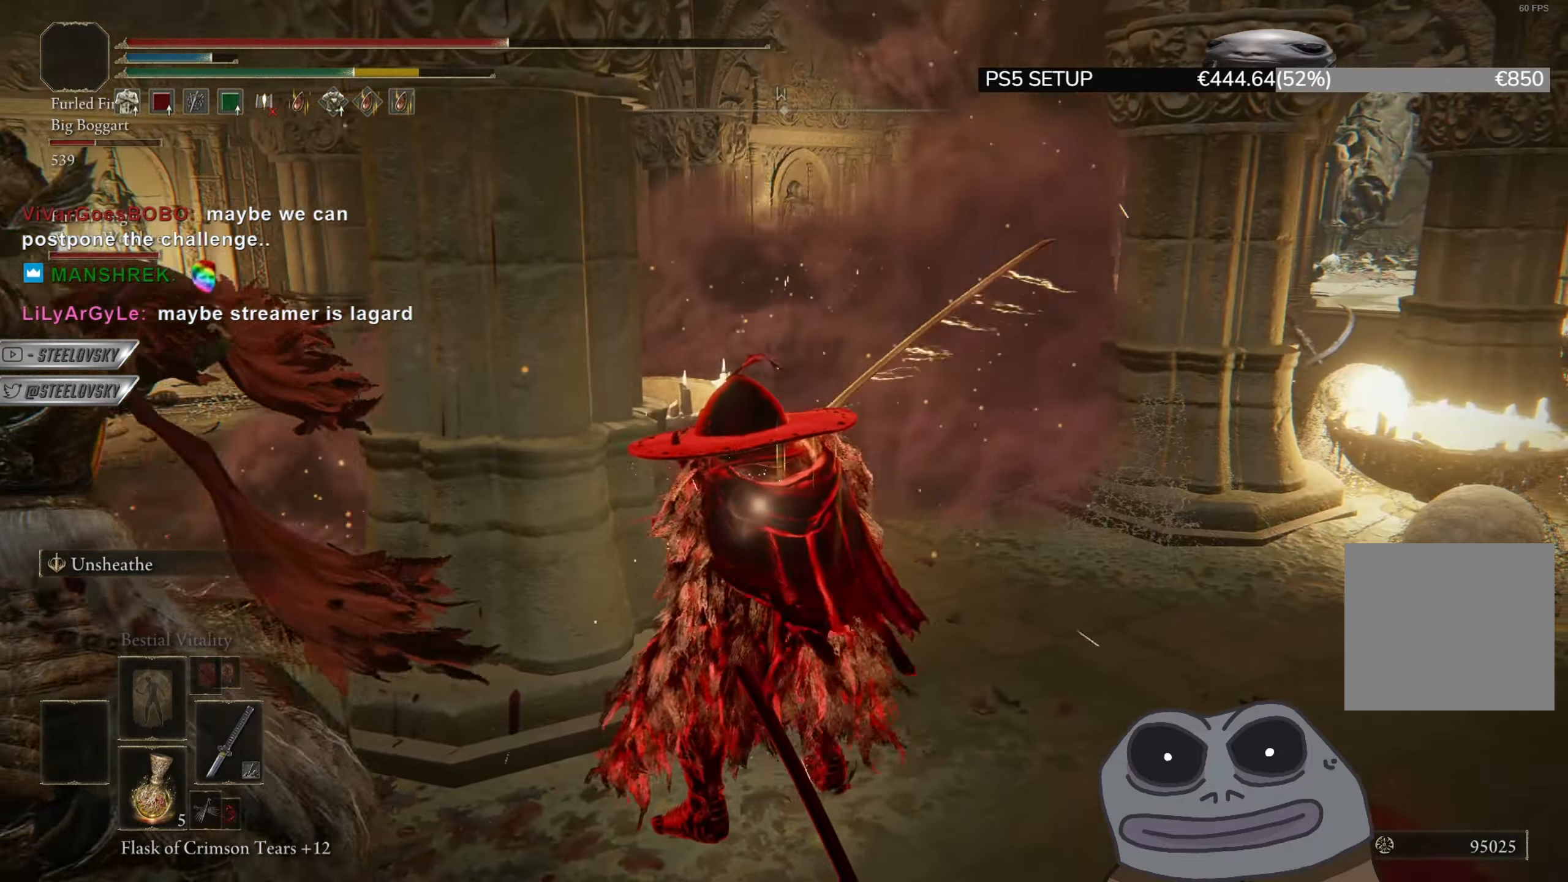
{"buttons": [], "left_stick": "down", "right_stick": "center", "events": [[33, "right_stick", "down-left"], [183, "L1", "up"], [200, "right_stick", "center"], [317, "right_stick", "down-left"], [467, "right_stick", "center"]]}
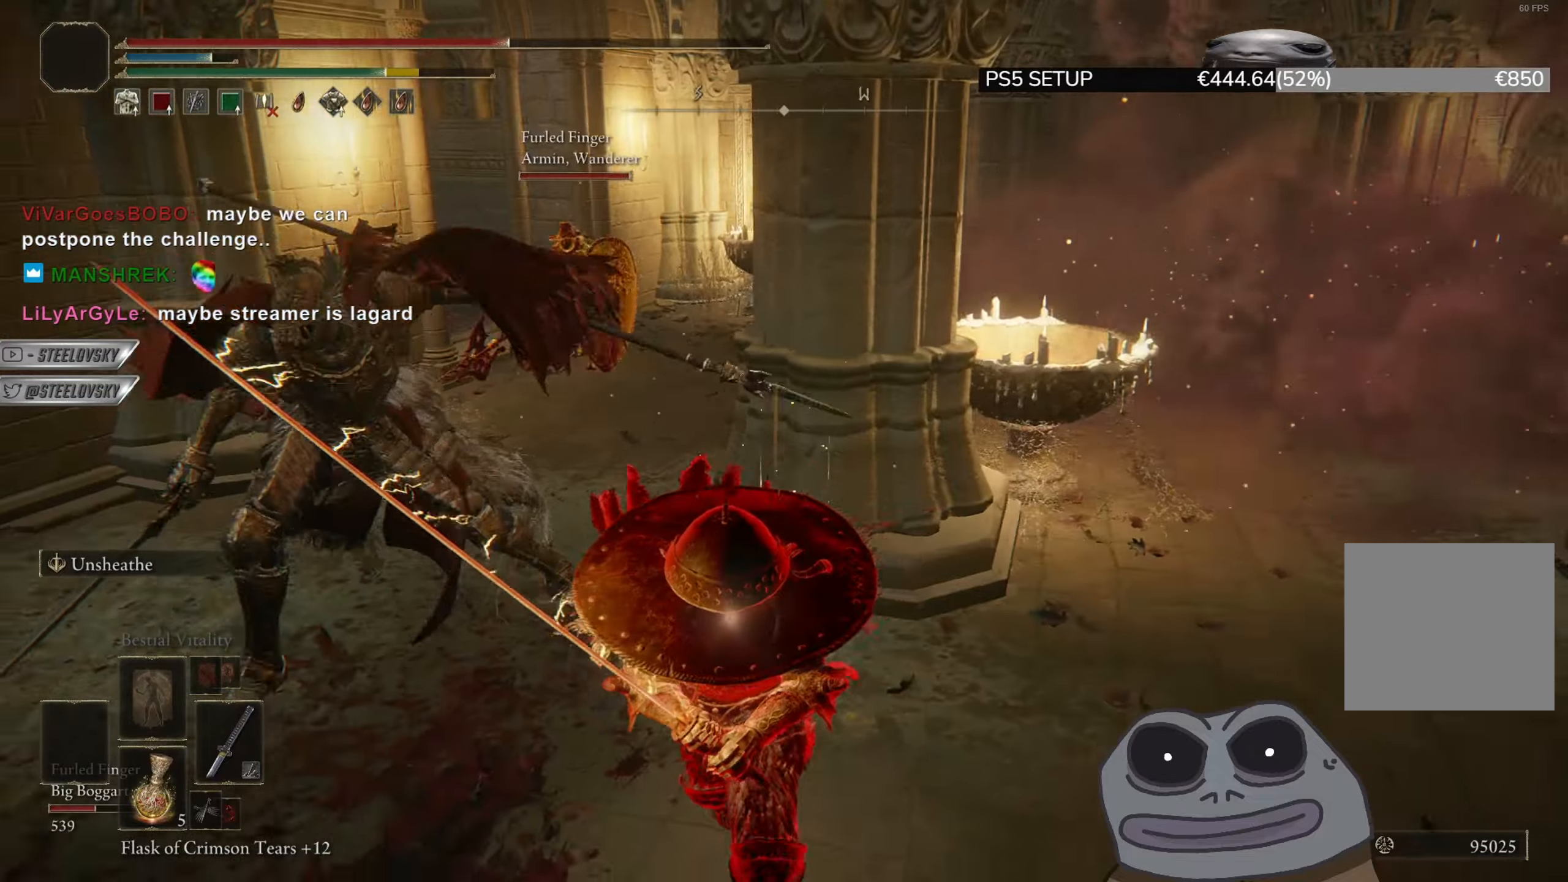
{"buttons": [], "left_stick": "down", "right_stick": "center", "events": [[234, "right_stick", "left"], [284, "right_stick", "center"]]}
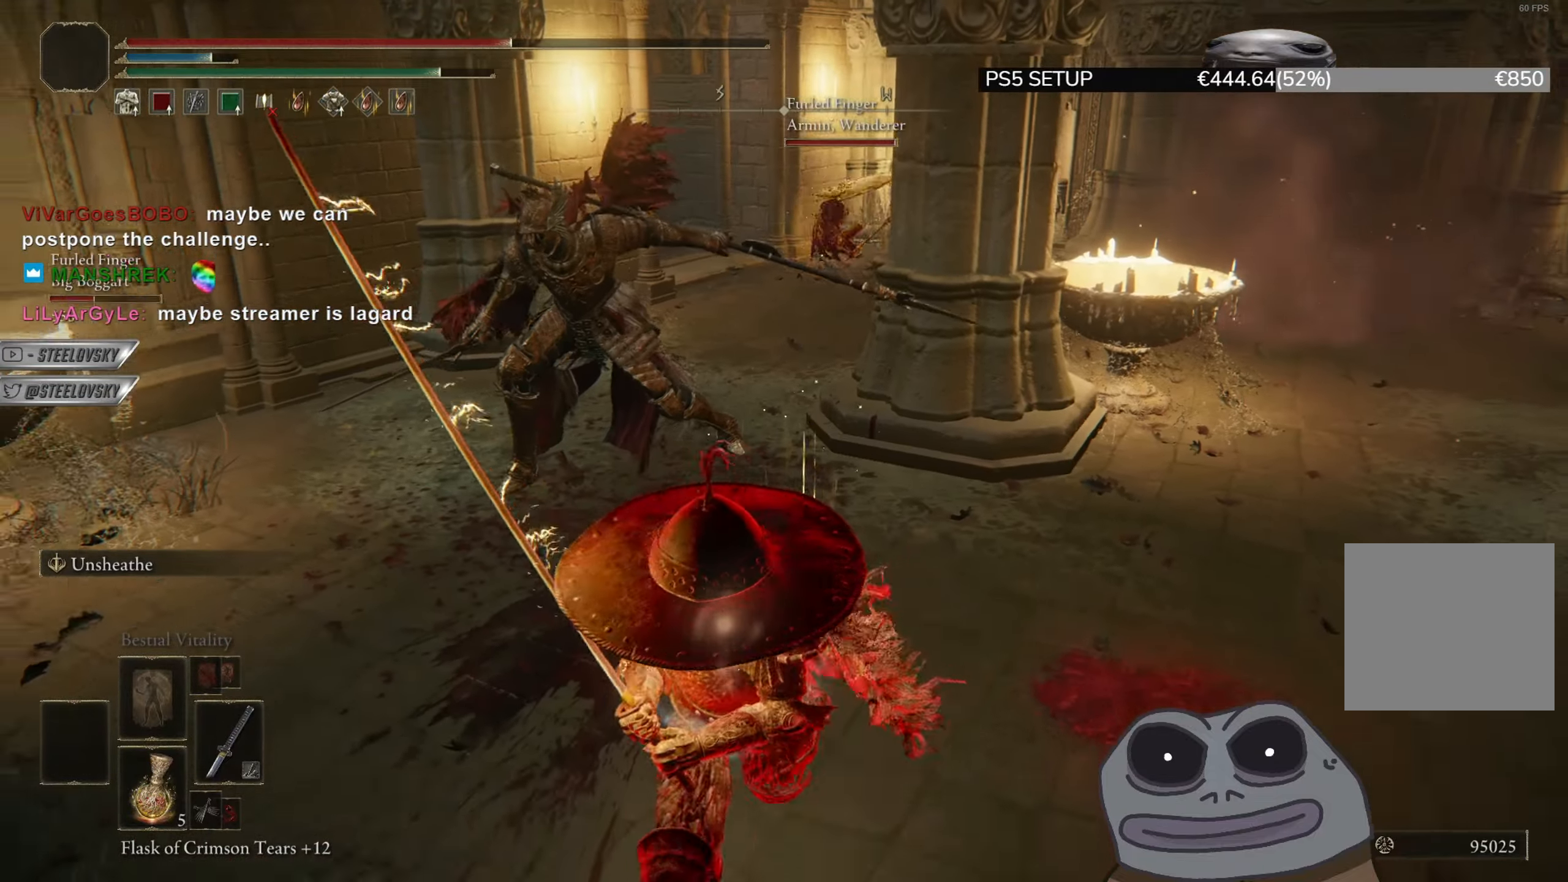
{"buttons": ["CIRCLE"], "left_stick": "up", "right_stick": "center", "events": [[133, "left_stick", "up-right"], [266, "CIRCLE", "down"], [300, "R3", "down"], [417, "R3", "up"], [467, "left_stick", "up"]]}
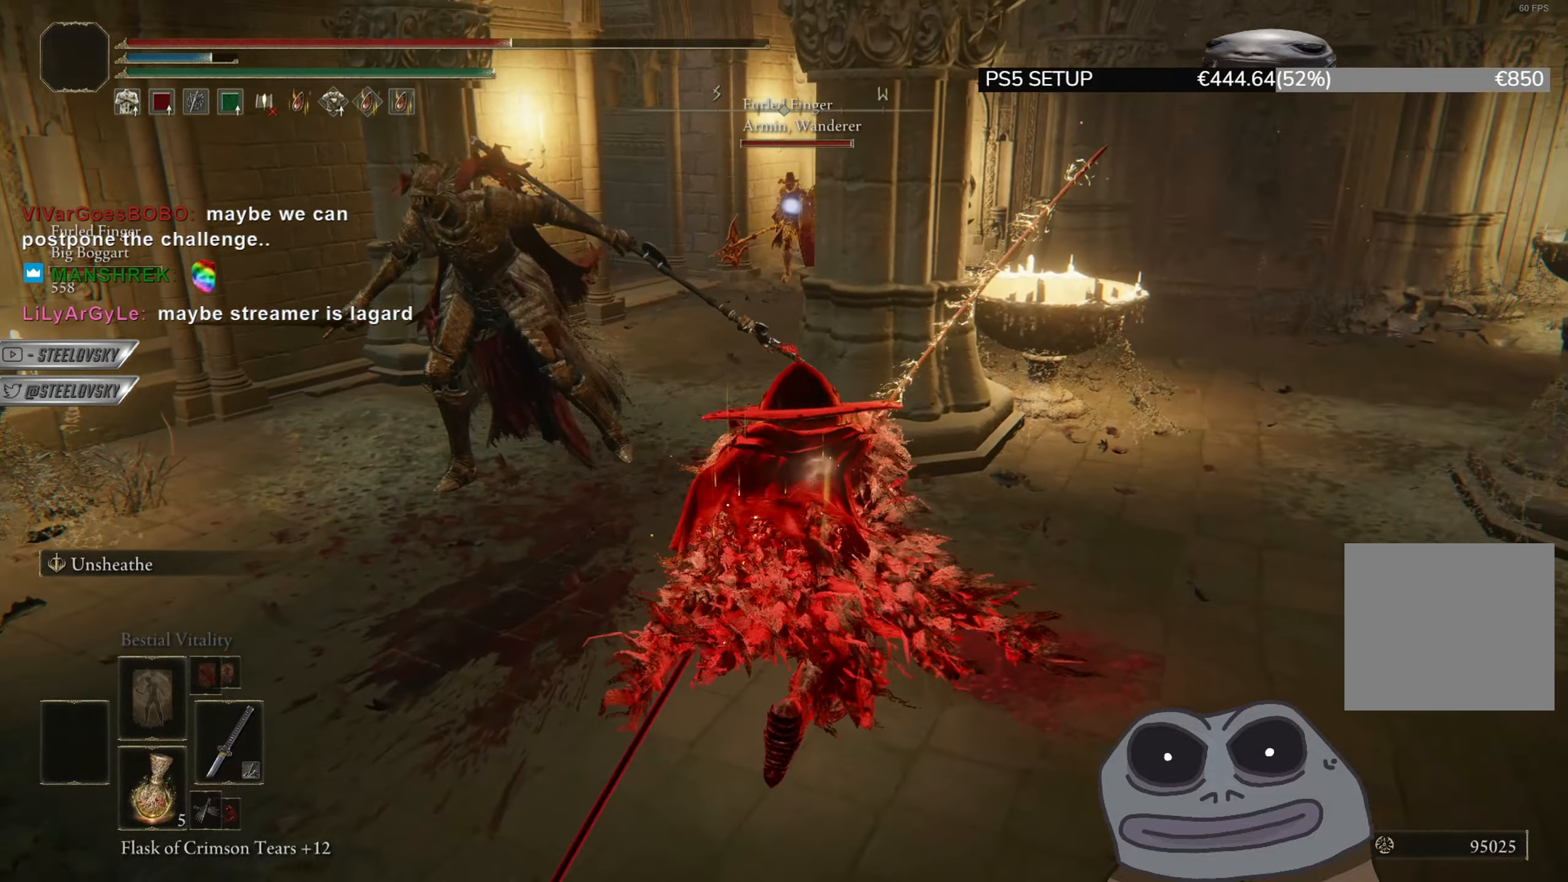
{"buttons": [], "left_stick": "up-left", "right_stick": "left", "events": [[83, "right_stick", "left"], [284, "R3", "down"], [300, "left_stick", "up-left"], [300, "right_stick", "center"], [367, "right_stick", "left"], [384, "R3", "up"], [484, "CIRCLE", "up"]]}
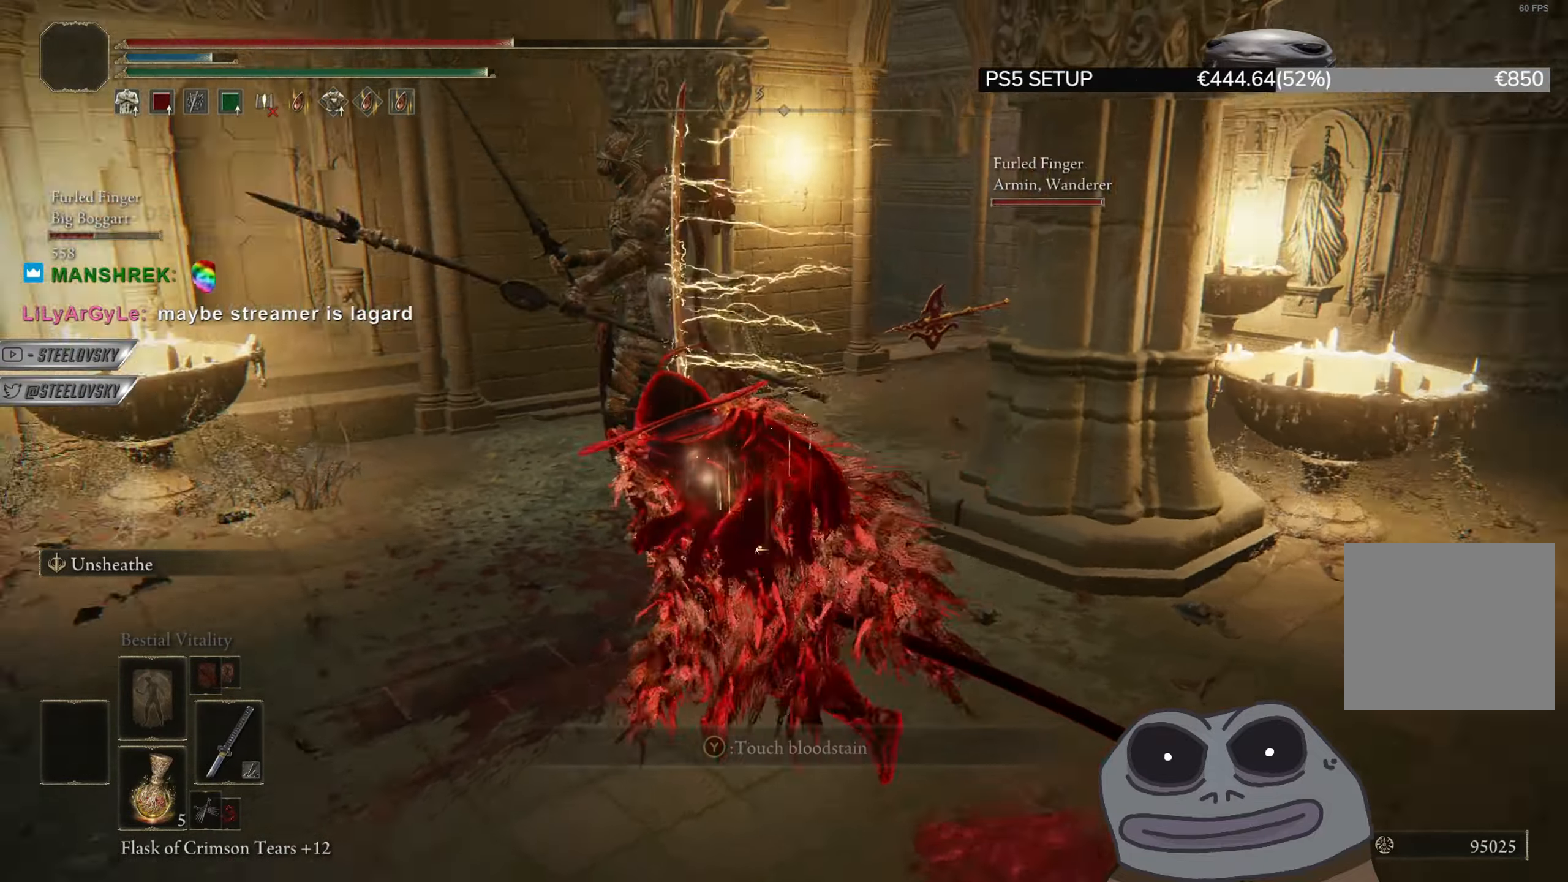
{"buttons": [], "left_stick": "up-left", "right_stick": "center", "events": [[50, "right_stick", "center"], [216, "R1", "down"], [216, "R3", "down"], [333, "R1", "up"], [333, "R3", "up"]]}
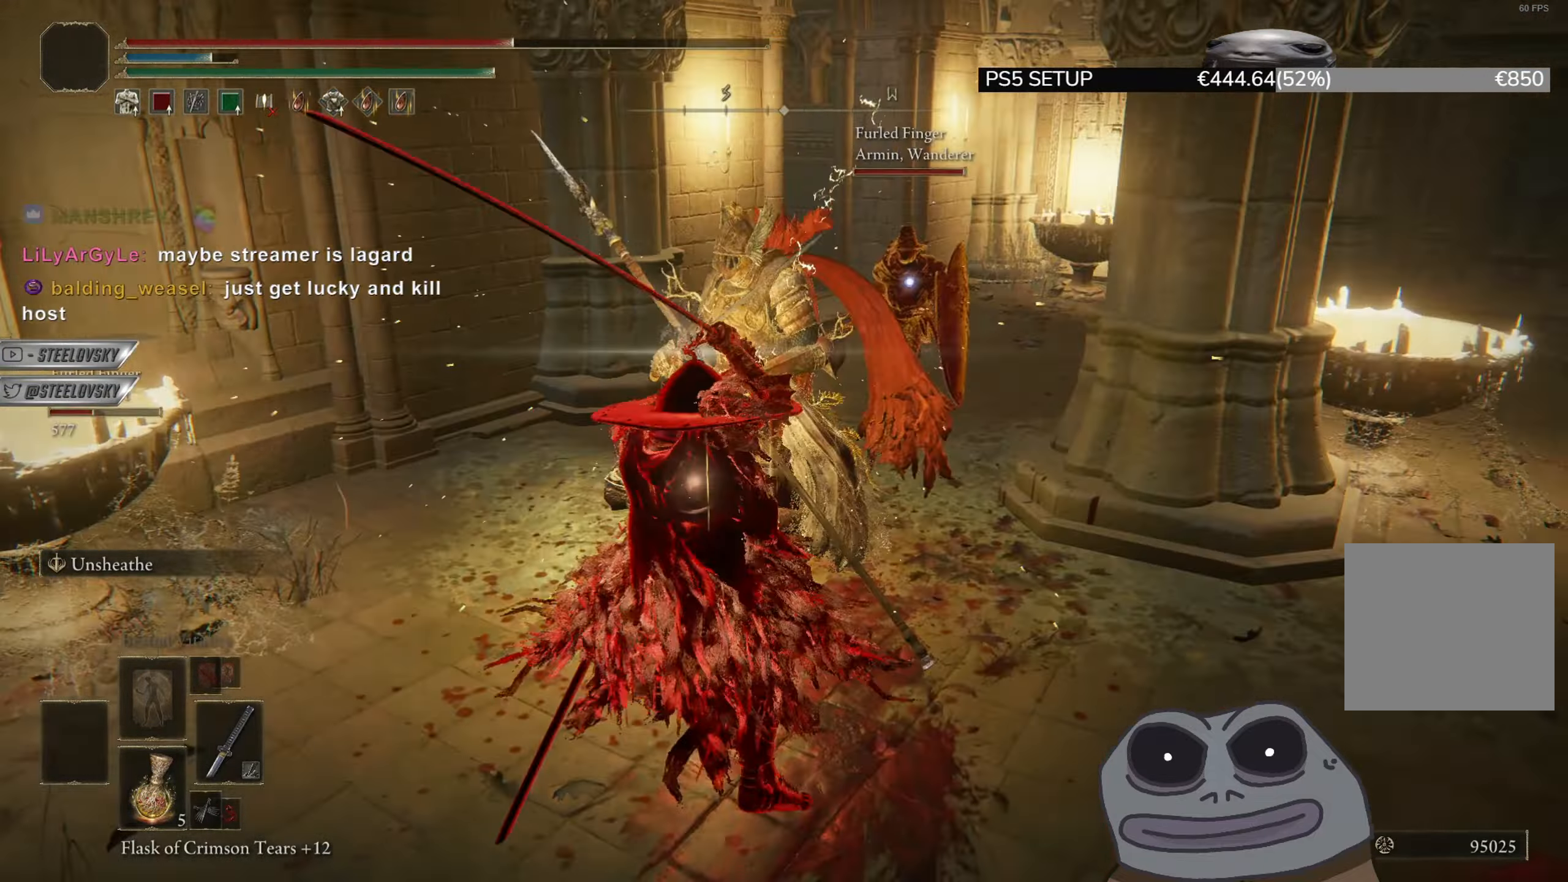
{"buttons": ["CIRCLE"], "left_stick": "down", "right_stick": "center", "events": [[83, "R3", "down"], [184, "R3", "up"], [184, "right_stick", "left"], [250, "left_stick", "up-right"], [367, "left_stick", "down-right"], [384, "right_stick", "center"], [417, "left_stick", "down"], [434, "CIRCLE", "down"]]}
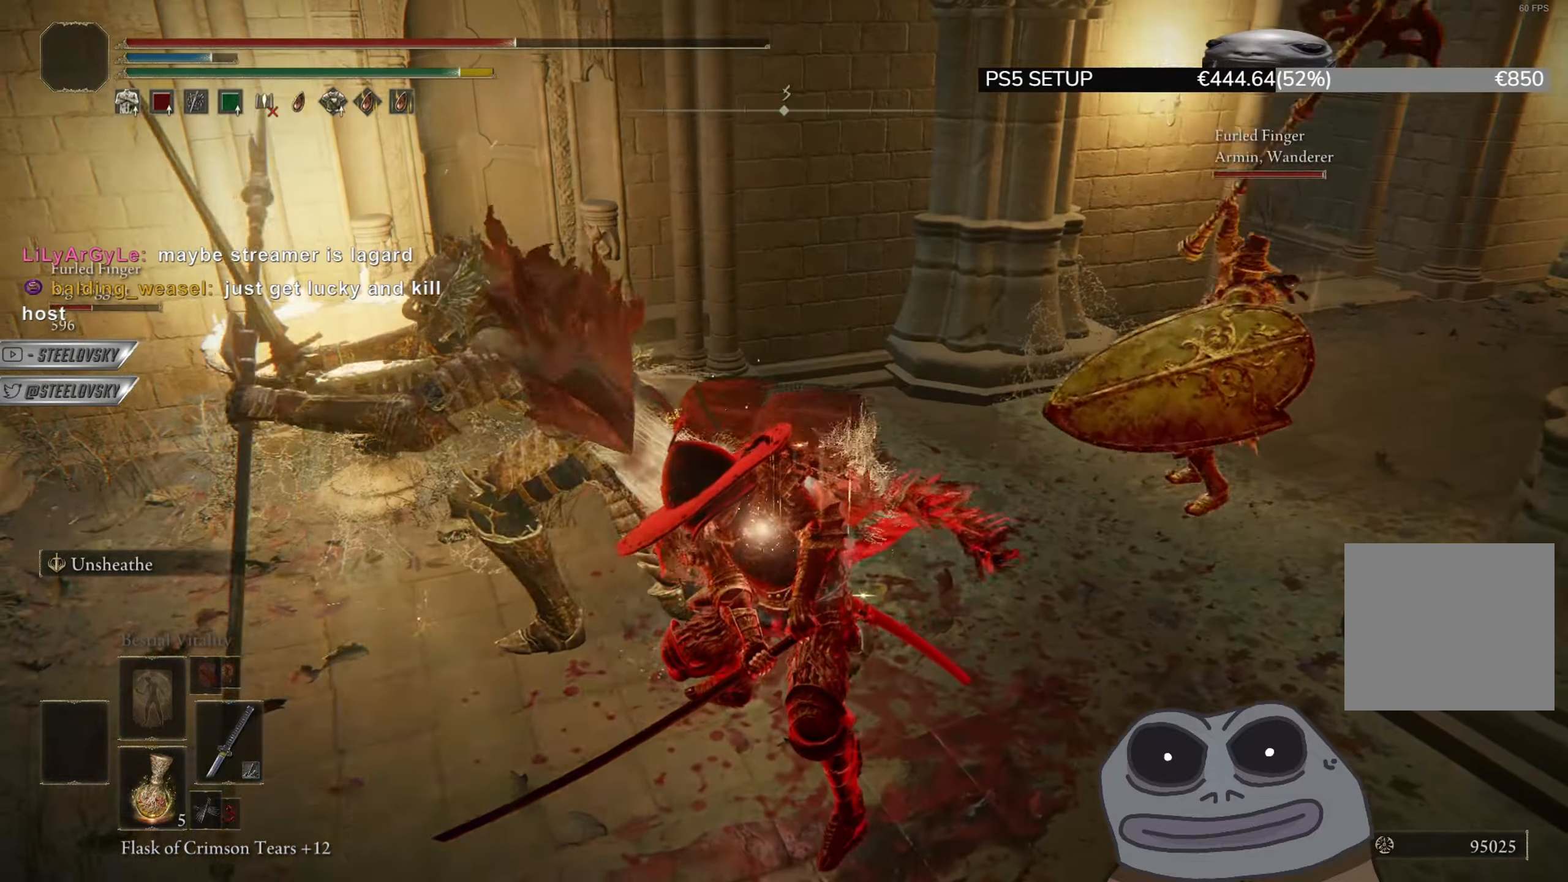
{"buttons": [], "left_stick": "down", "right_stick": "left", "events": [[33, "CIRCLE", "up"], [133, "left_stick", "down-right"], [300, "right_stick", "left"], [317, "left_stick", "down"]]}
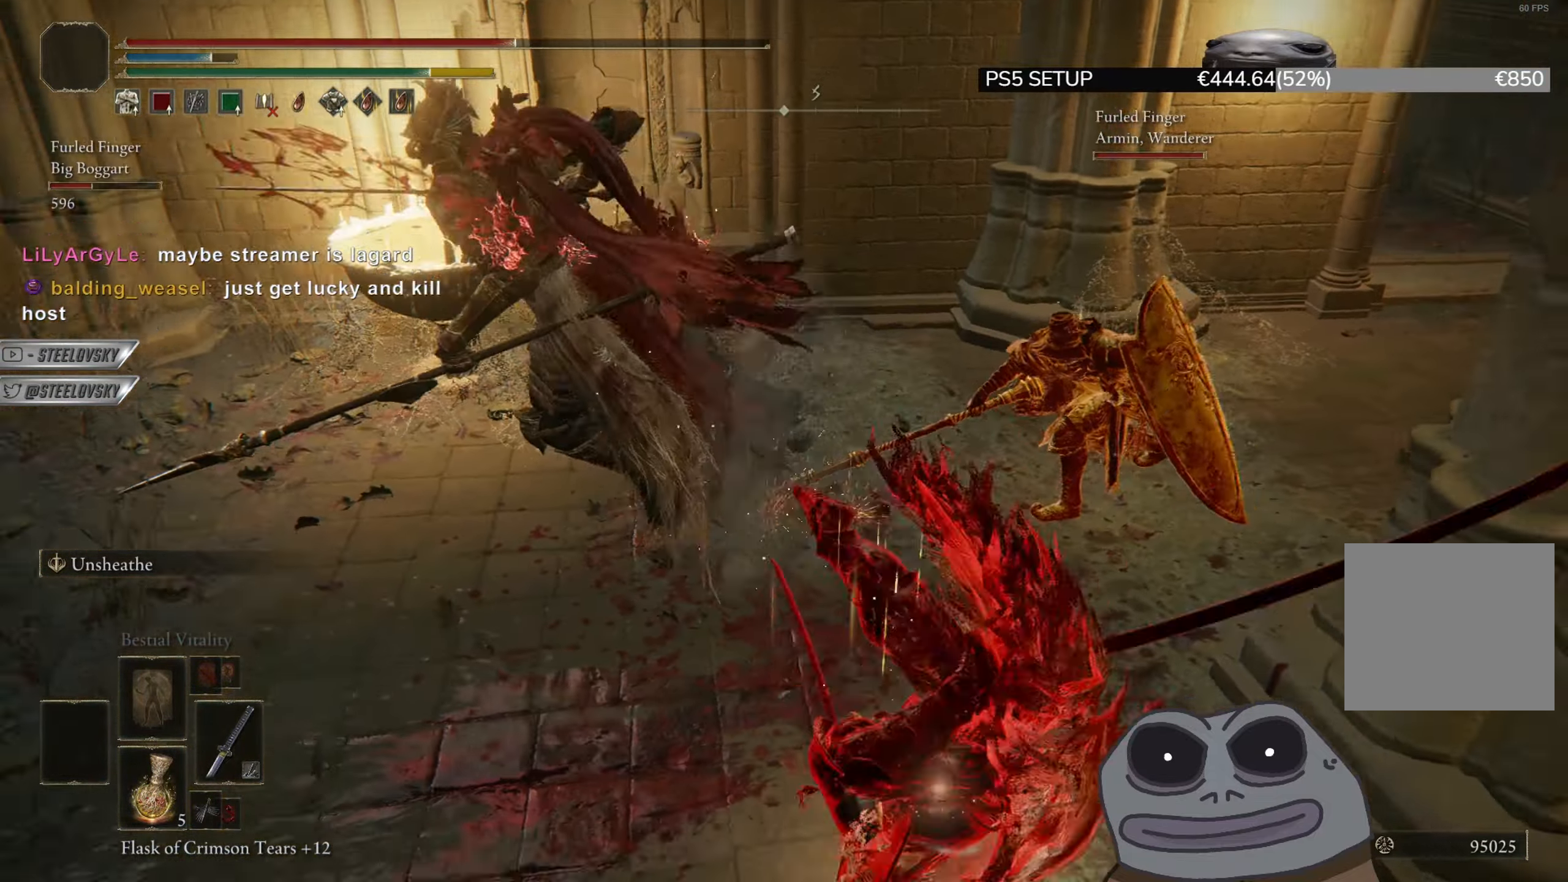
{"buttons": ["L2"], "left_stick": "up", "right_stick": "center", "events": [[17, "right_stick", "center"], [200, "L2", "down"], [234, "left_stick", "right"], [300, "left_stick", "up"]]}
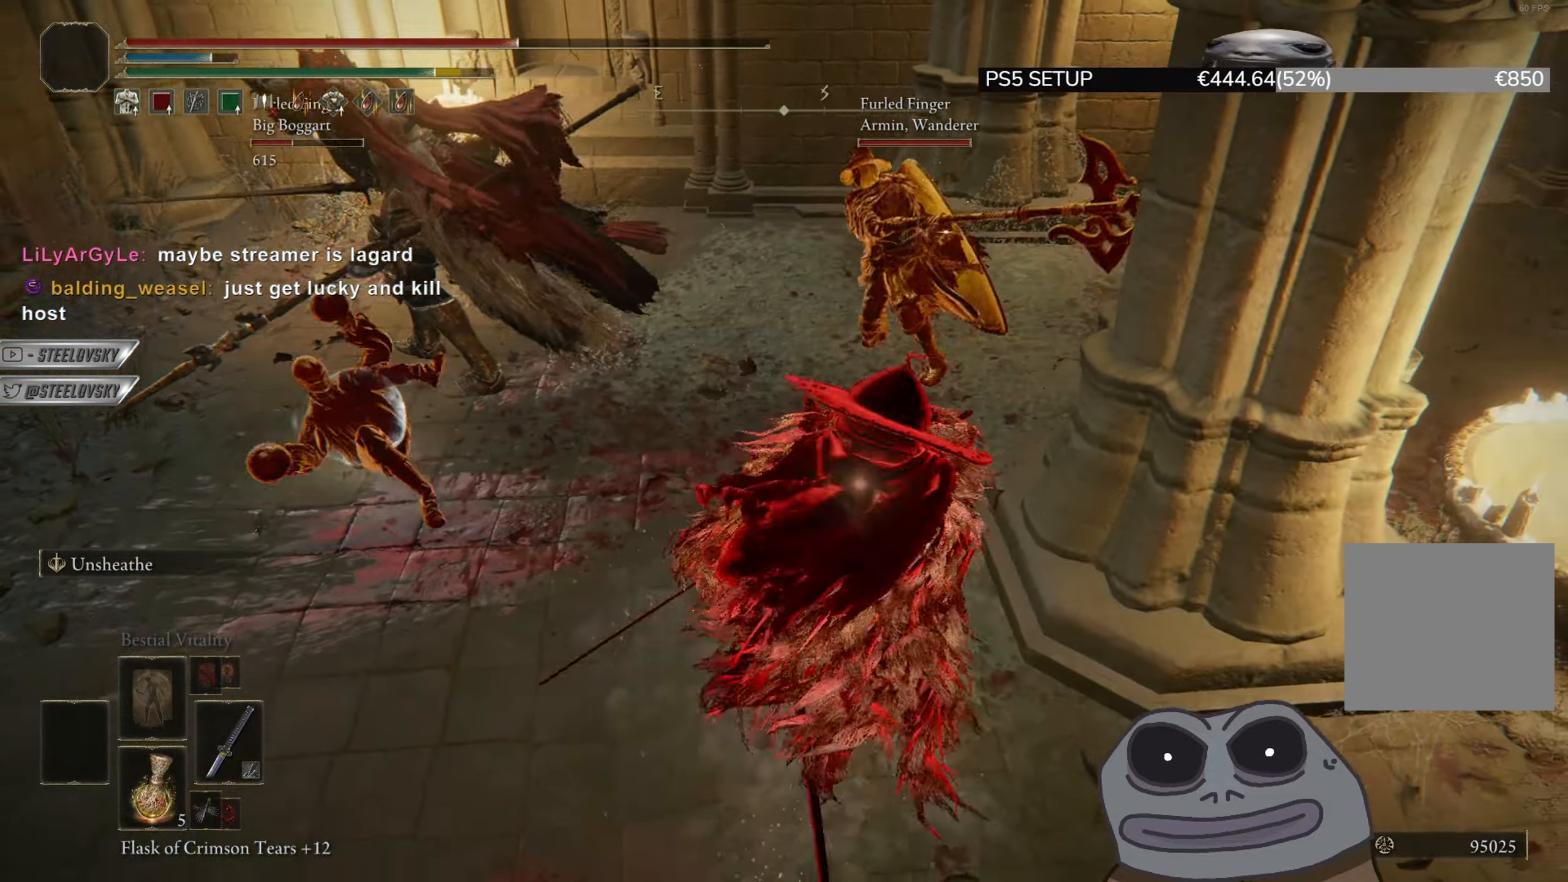
{"buttons": ["L2"], "left_stick": "up-right", "right_stick": "center", "events": [[33, "R1", "down"], [33, "R3", "down"], [66, "right_stick", "right"], [116, "right_stick", "center"], [150, "R1", "up"], [150, "R3", "up"], [433, "left_stick", "up-right"]]}
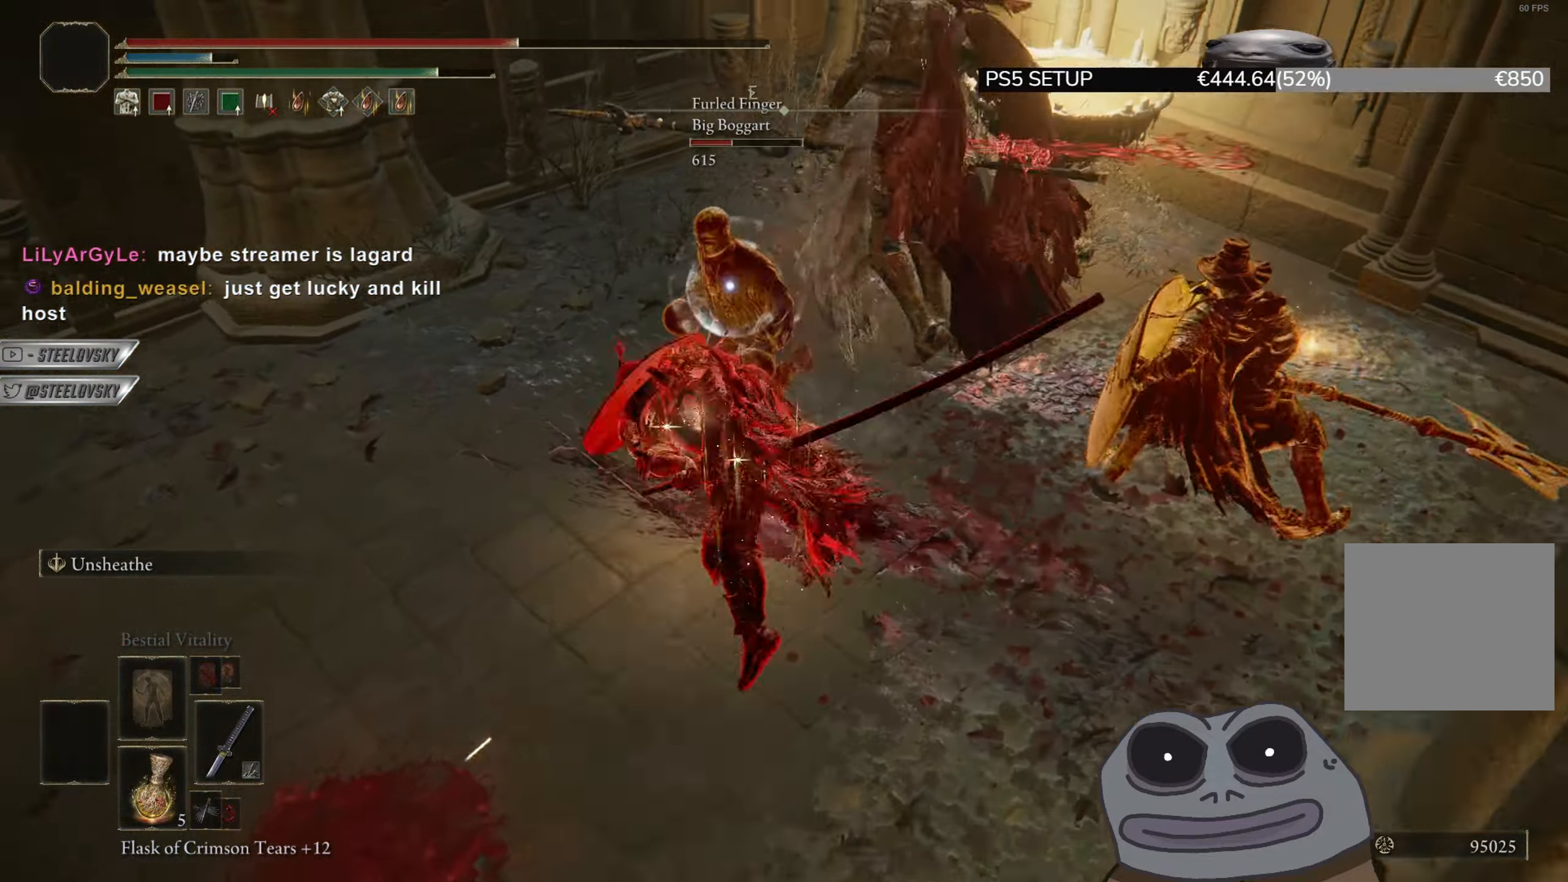
{"buttons": ["L1"], "left_stick": "left", "right_stick": "center", "events": [[83, "R3", "down"], [100, "L2", "up"], [200, "R3", "up"], [217, "right_stick", "right"], [234, "left_stick", "down-left"], [267, "right_stick", "center"], [467, "L1", "down"], [467, "left_stick", "left"]]}
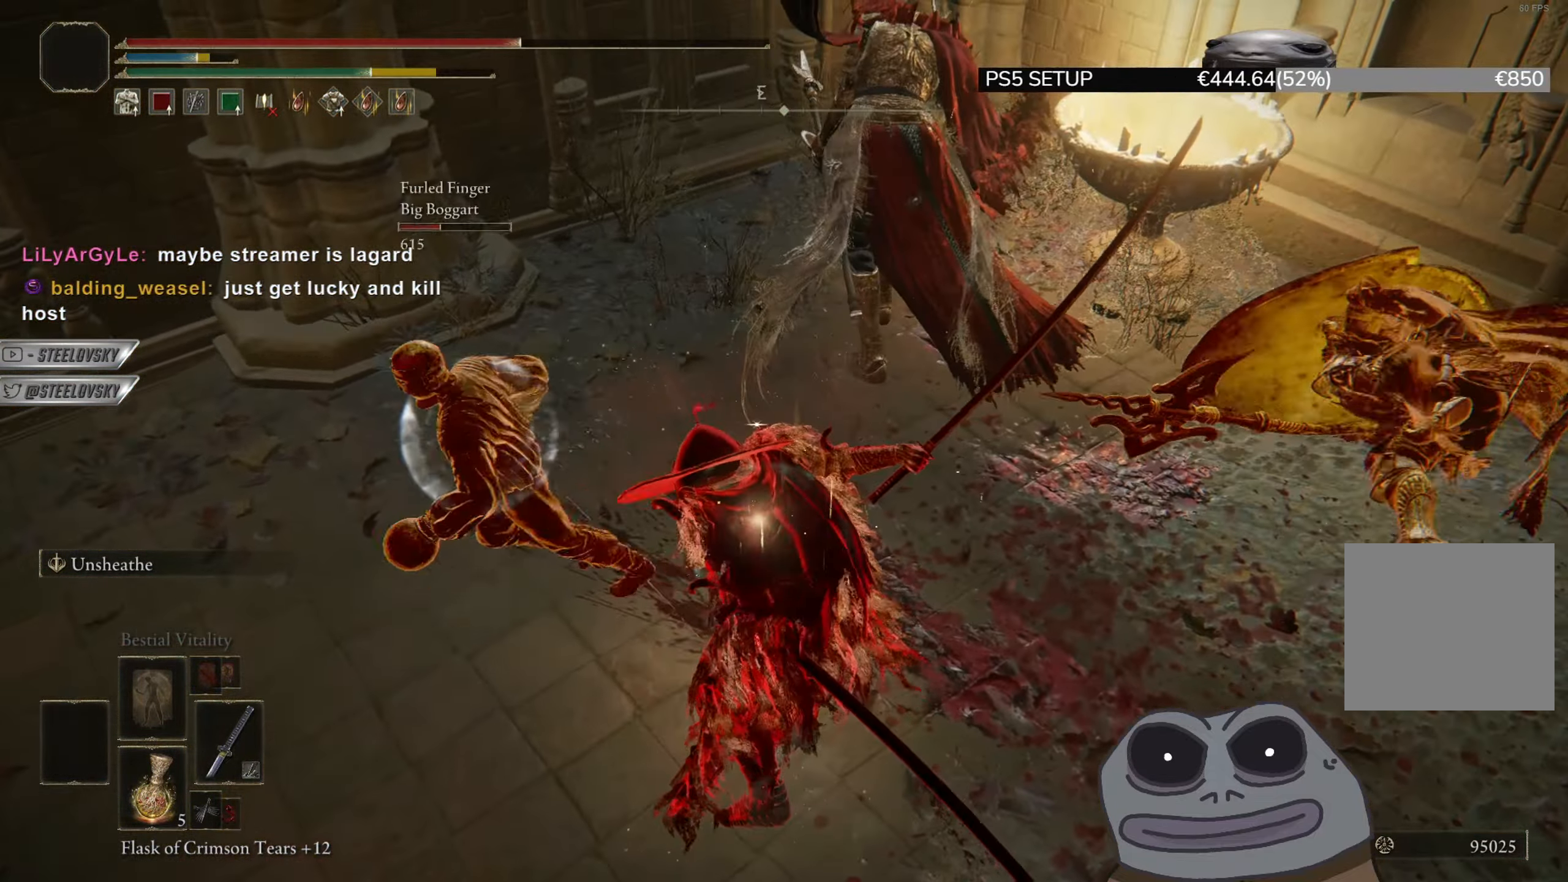
{"buttons": ["CIRCLE", "R3"], "left_stick": "up-left", "right_stick": "center", "events": [[83, "right_stick", "right"], [166, "right_stick", "left"], [266, "L1", "up"], [333, "CIRCLE", "down"], [417, "left_stick", "up-left"], [417, "right_stick", "center"], [483, "R3", "down"]]}
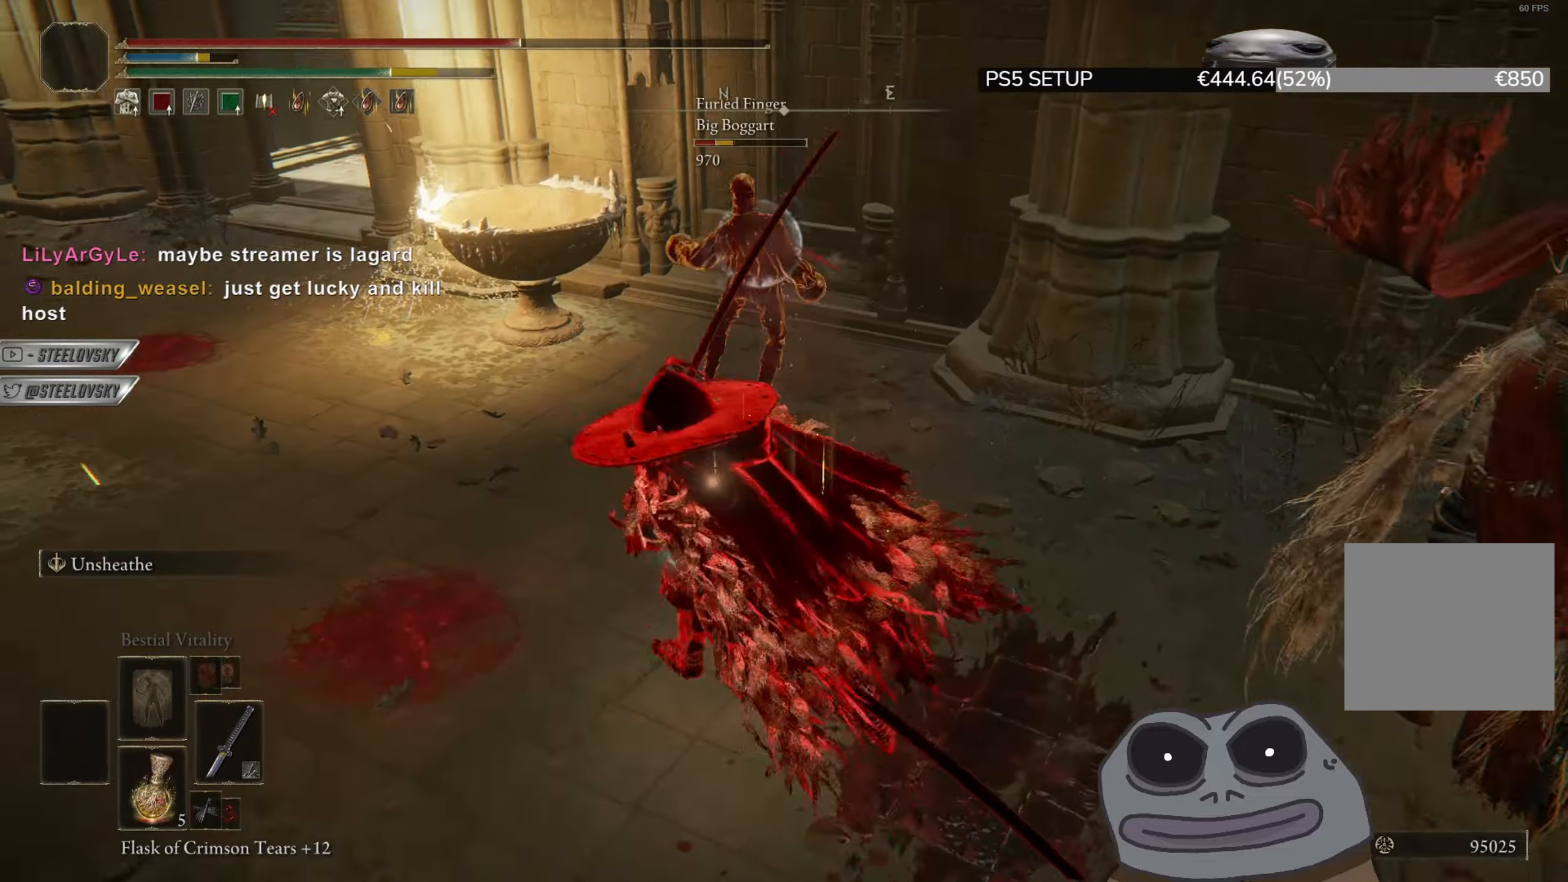
{"buttons": [], "left_stick": "up-left", "right_stick": "center", "events": [[117, "R3", "up"], [334, "CIRCLE", "up"]]}
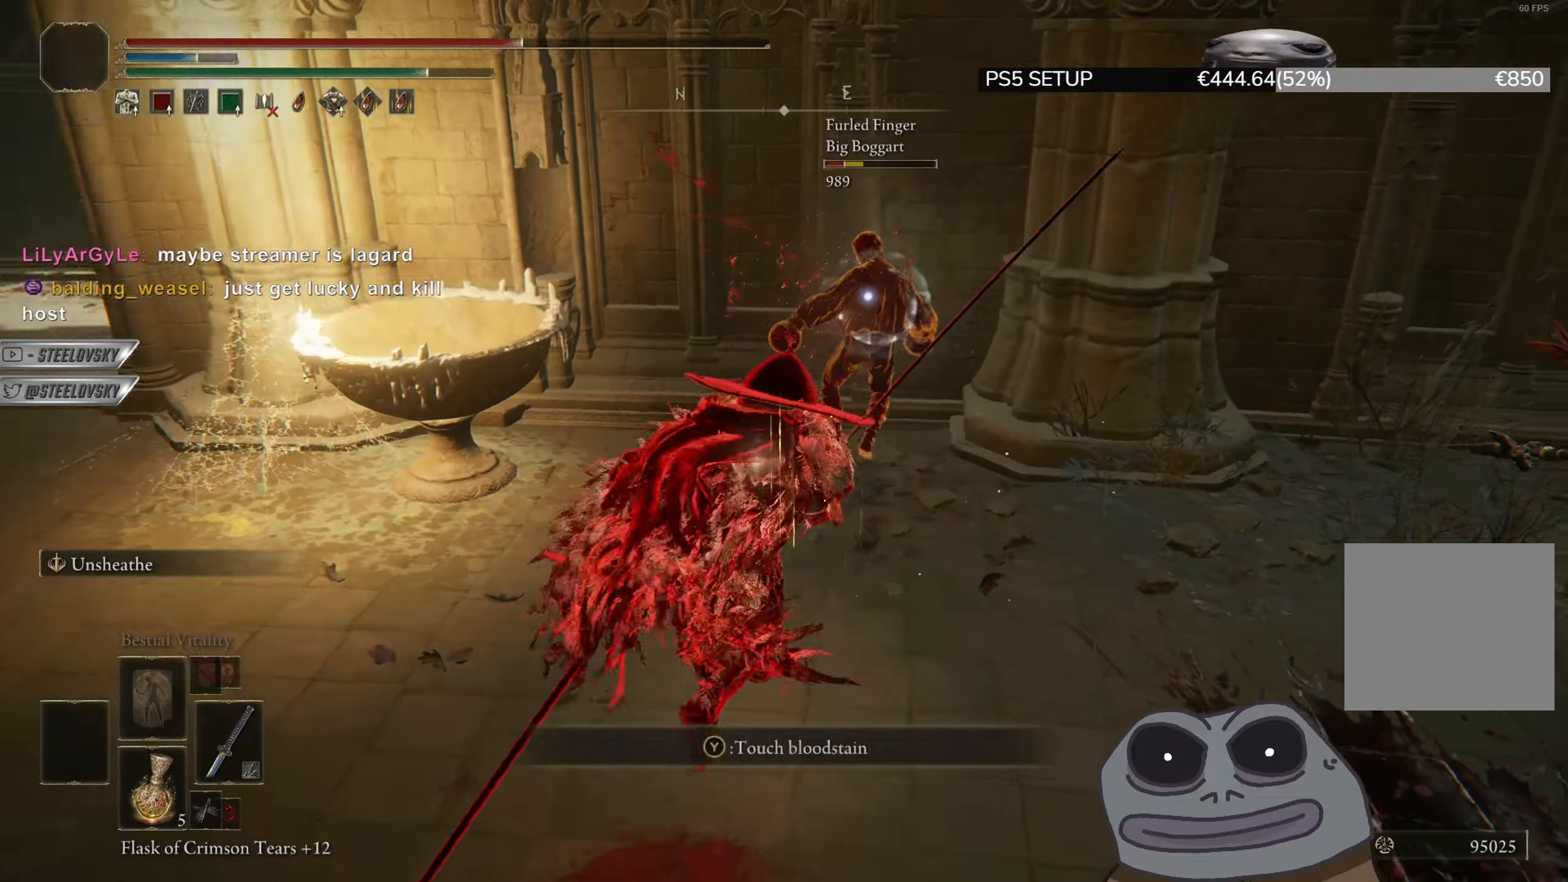
{"buttons": [], "left_stick": "up-right", "right_stick": "center", "events": [[83, "R1", "down"], [116, "left_stick", "up"], [166, "R1", "up"], [300, "left_stick", "up-right"]]}
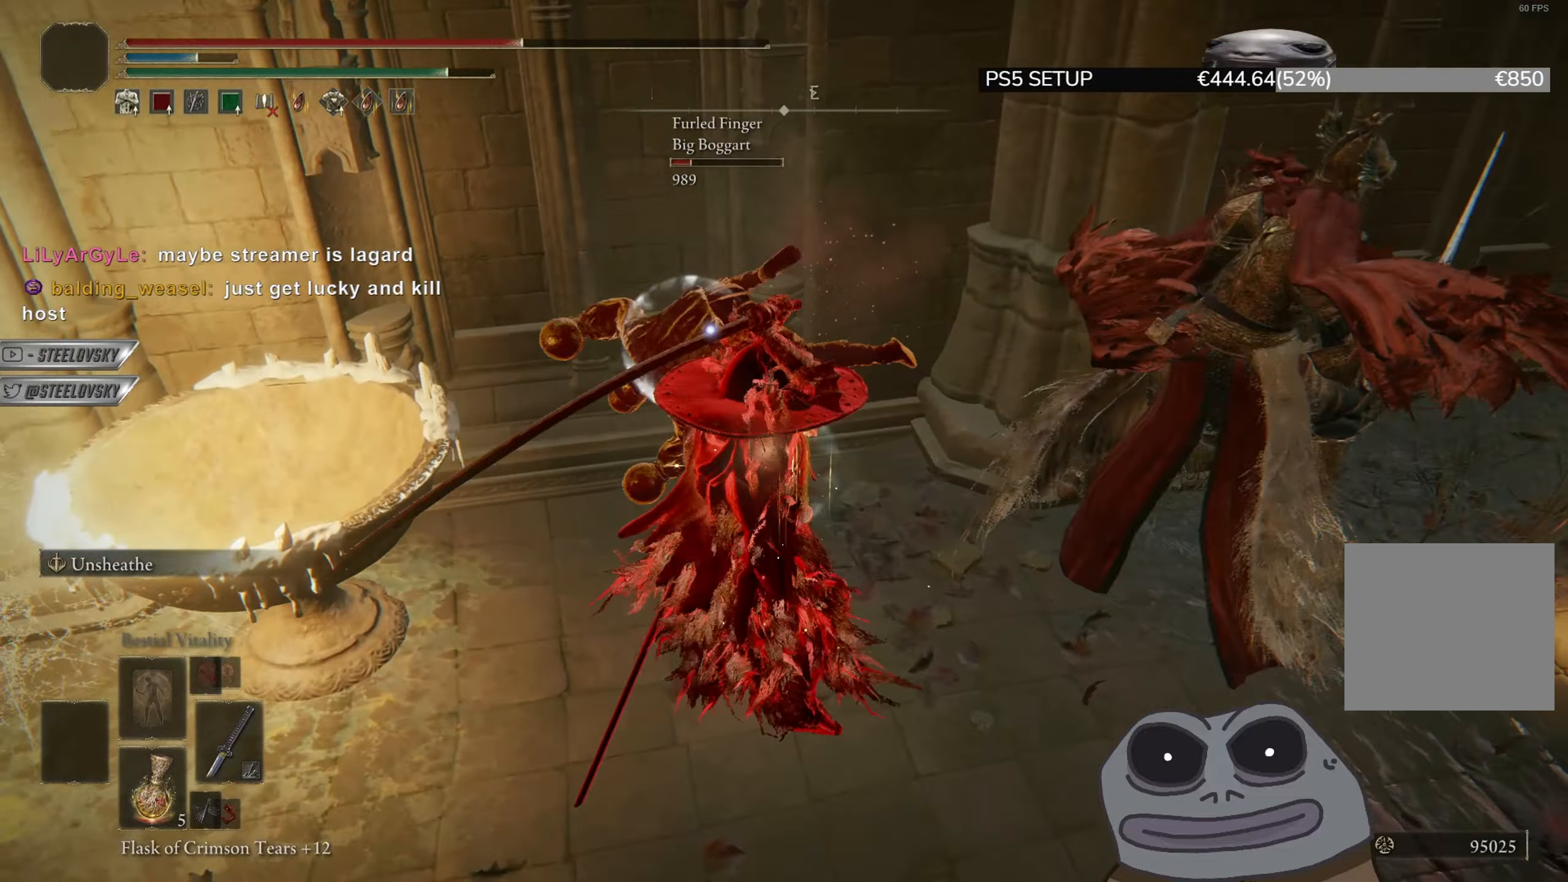
{"buttons": [], "left_stick": "up-left", "right_stick": "center", "events": [[134, "R1", "down"], [134, "left_stick", "up-left"], [200, "left_stick", "left"], [234, "R1", "up"], [317, "left_stick", "up-left"], [334, "R1", "down"], [400, "R1", "up"]]}
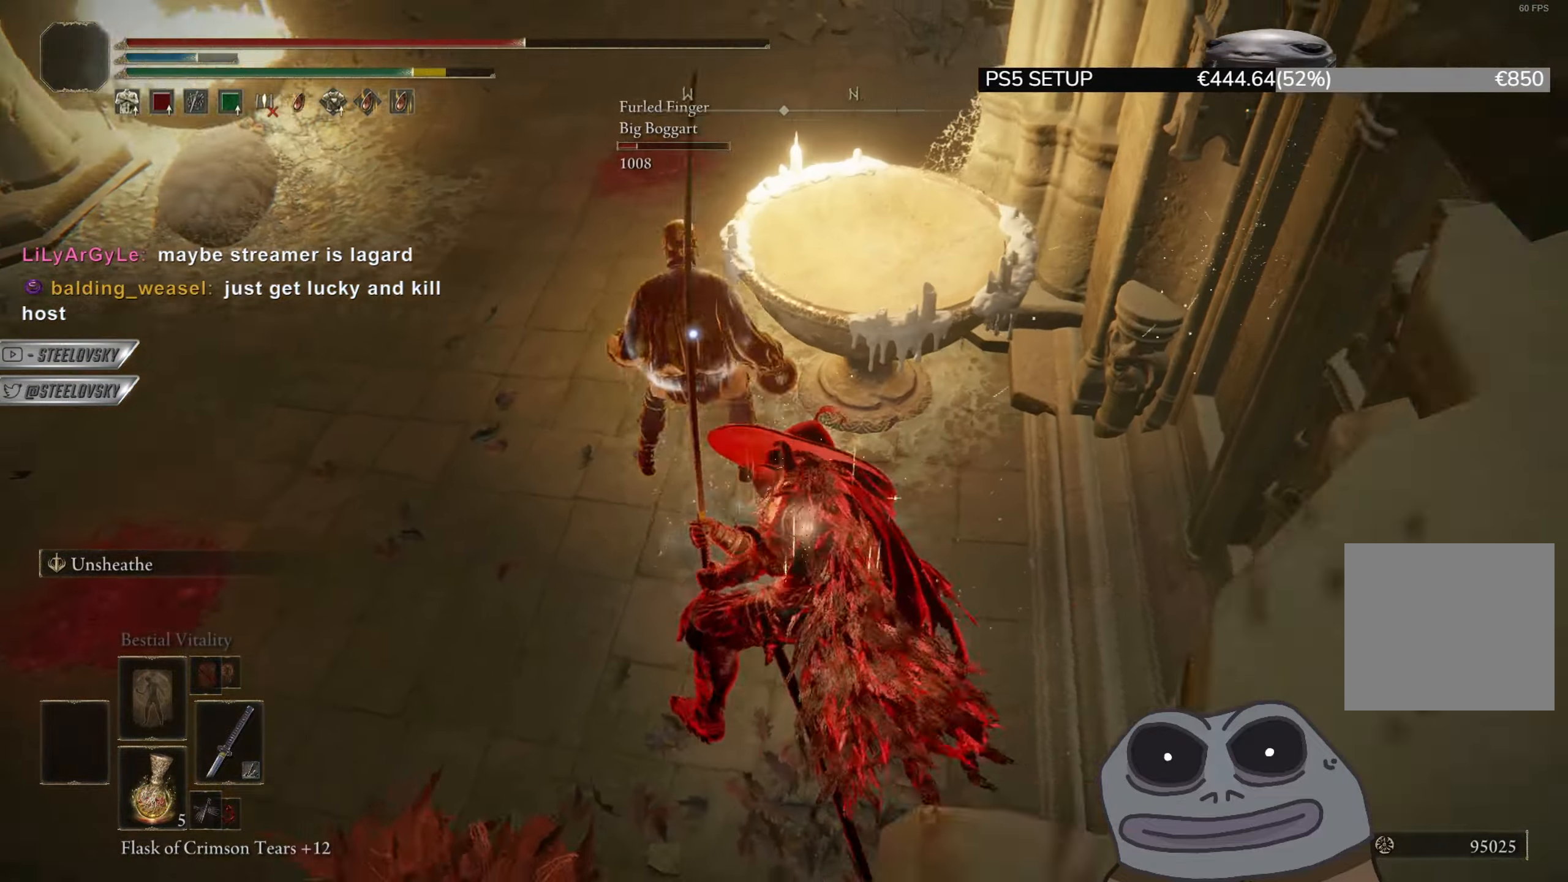
{"buttons": ["CIRCLE"], "left_stick": "up-left", "right_stick": "center", "events": [[150, "CIRCLE", "down"]]}
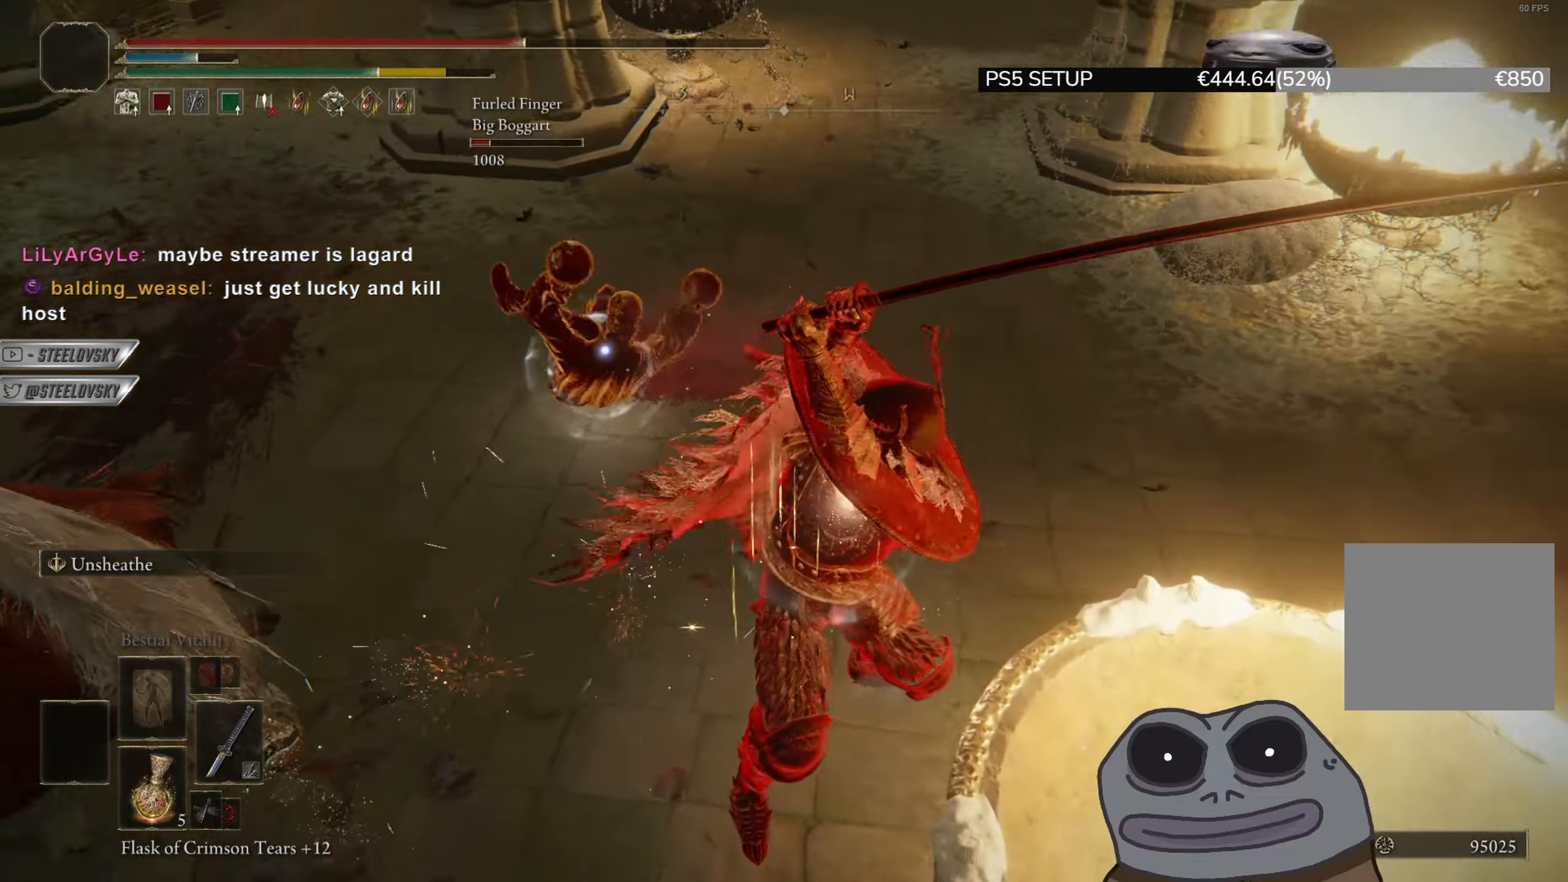
{"buttons": ["R2"], "left_stick": "up", "right_stick": "center", "events": [[100, "left_stick", "up-right"], [384, "left_stick", "up"], [434, "R2", "down"], [484, "CIRCLE", "up"]]}
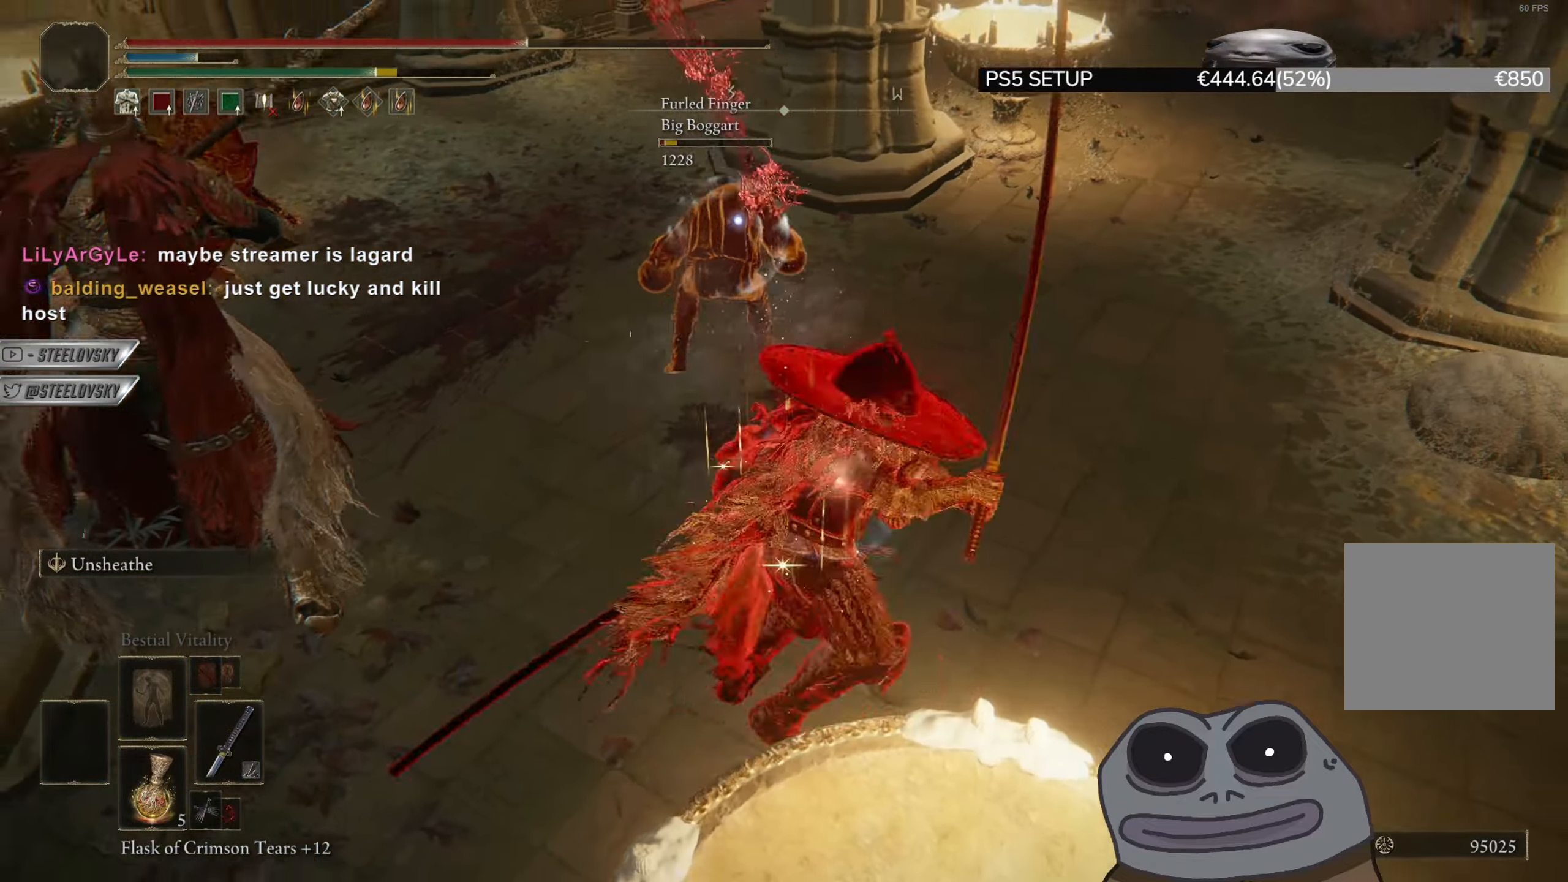
{"buttons": [], "left_stick": "up", "right_stick": "center", "events": [[33, "R2", "up"]]}
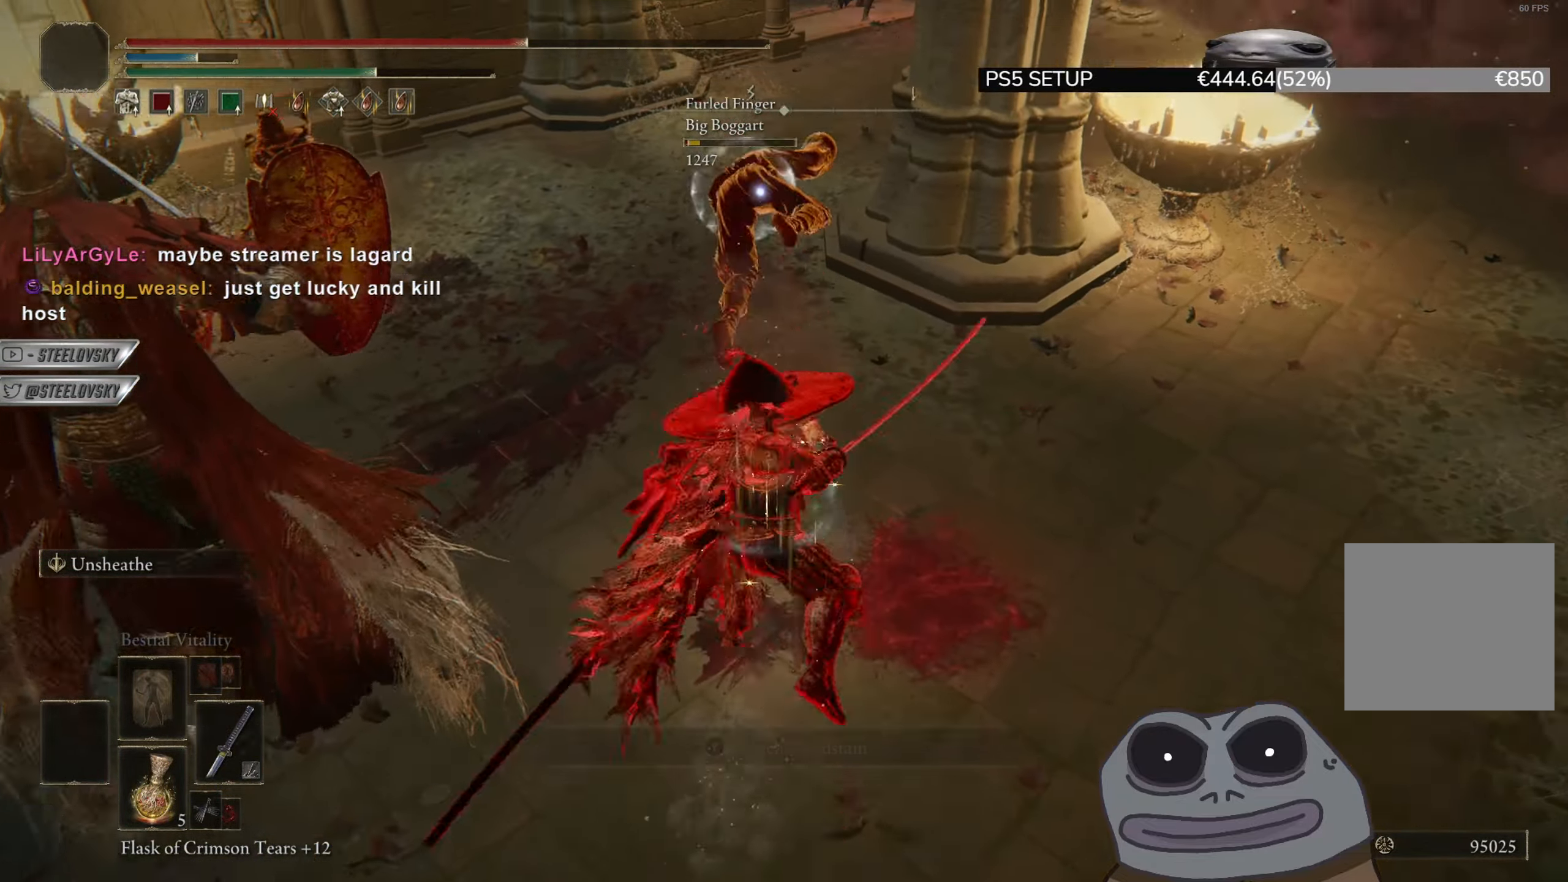
{"buttons": ["L1"], "left_stick": "up", "right_stick": "center", "events": [[200, "left_stick", "up-right"], [250, "R3", "down"], [384, "R3", "up"], [434, "L1", "down"], [501, "left_stick", "up"]]}
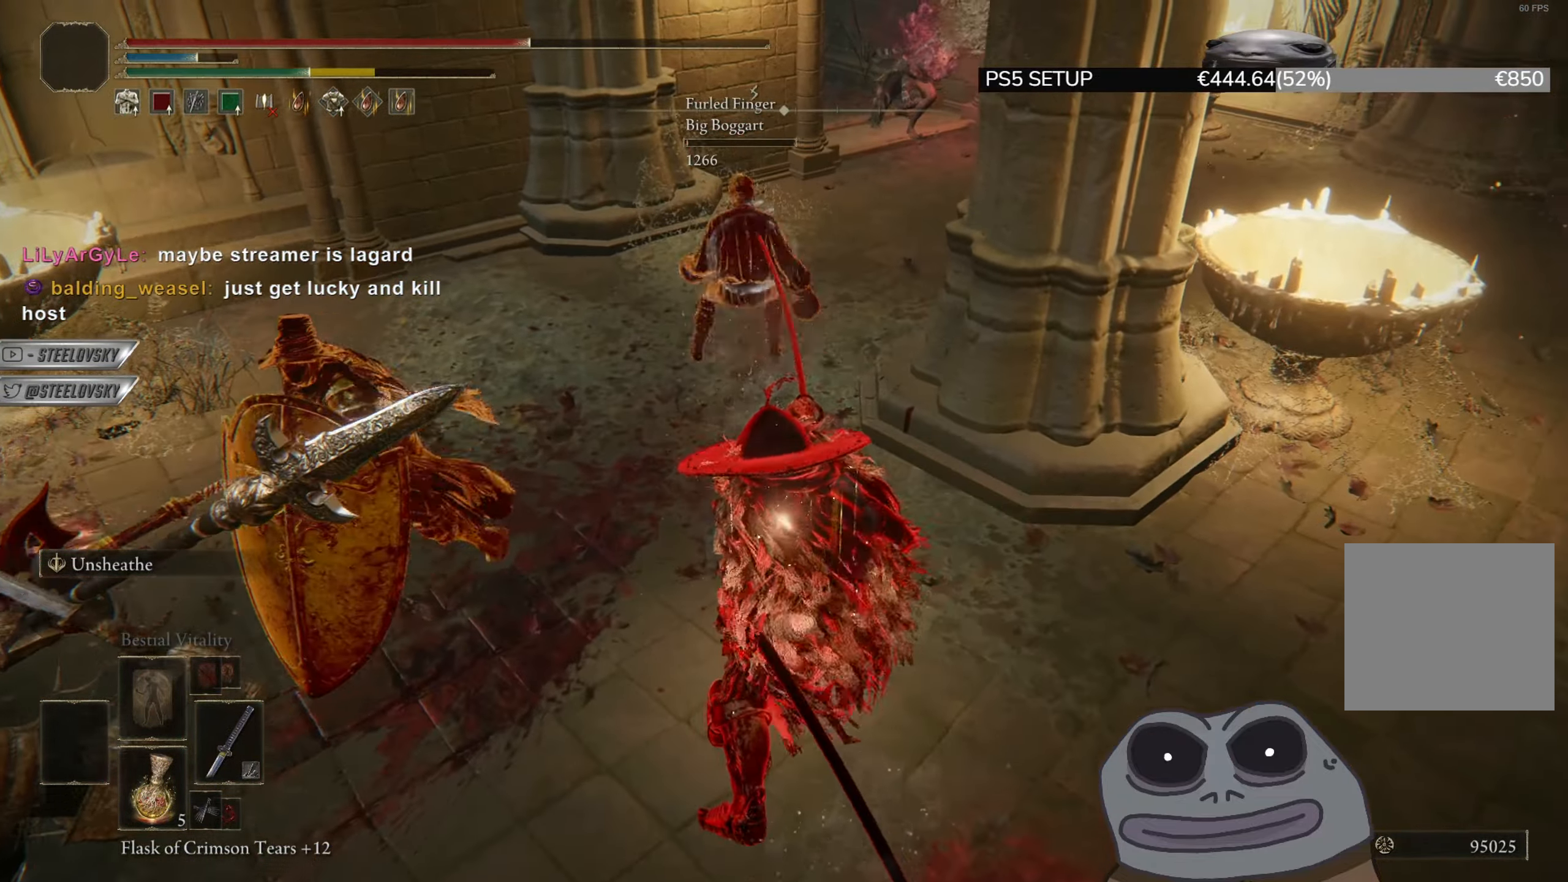
{"buttons": [], "left_stick": "up-left", "right_stick": "center", "events": [[33, "CIRCLE", "down"], [33, "L1", "up"], [133, "CIRCLE", "up"], [233, "CIRCLE", "down"], [333, "CIRCLE", "up"], [500, "left_stick", "up-left"]]}
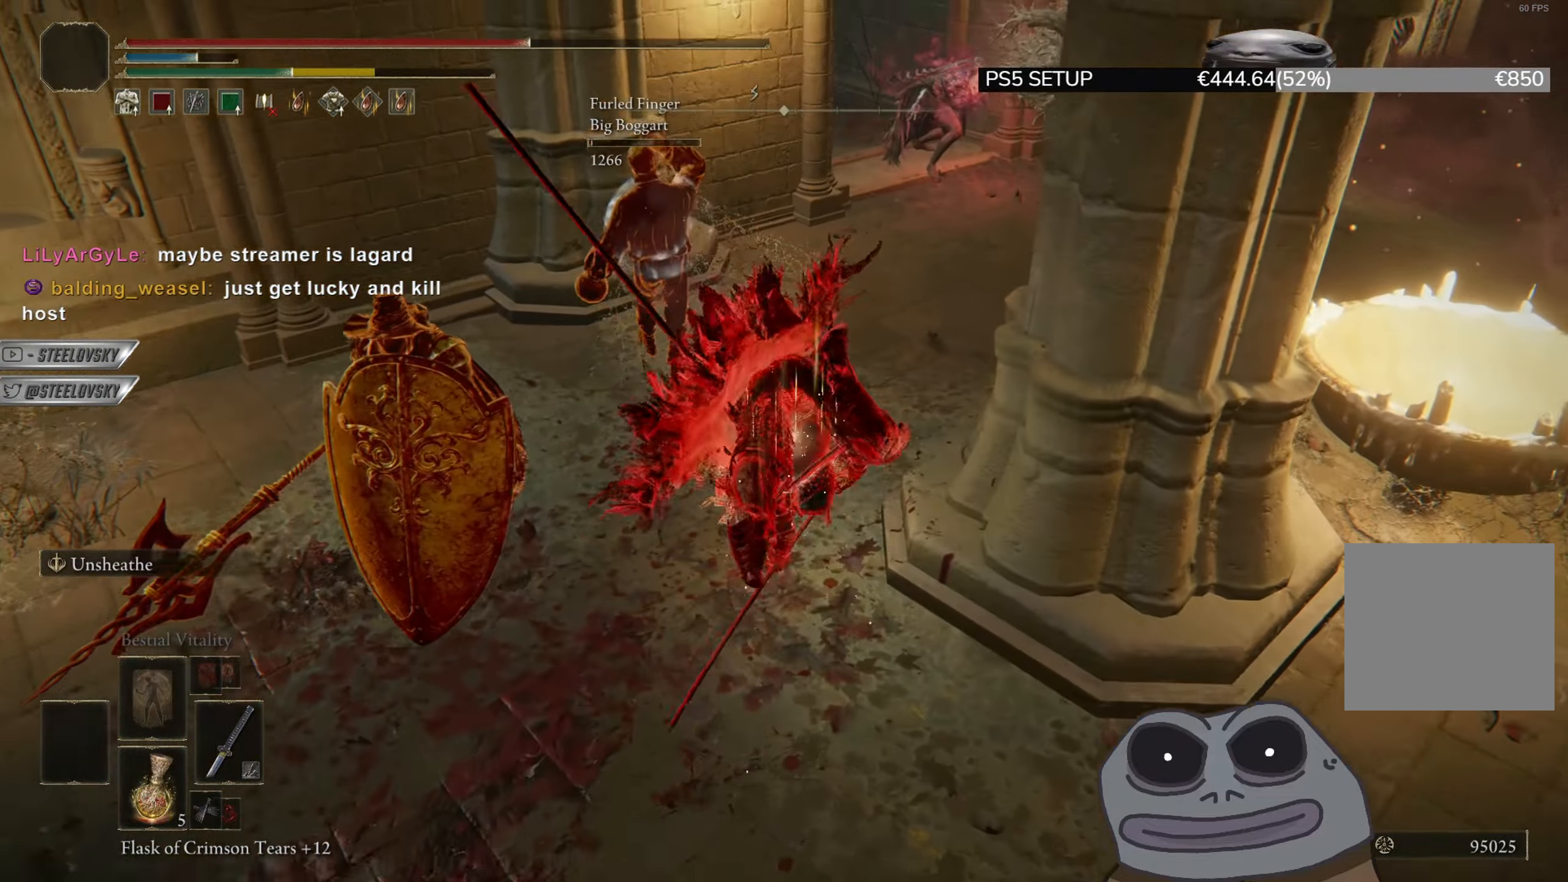
{"buttons": ["L2"], "left_stick": "up-left", "right_stick": "center", "events": [[200, "right_stick", "left"], [267, "L2", "down"], [317, "right_stick", "center"]]}
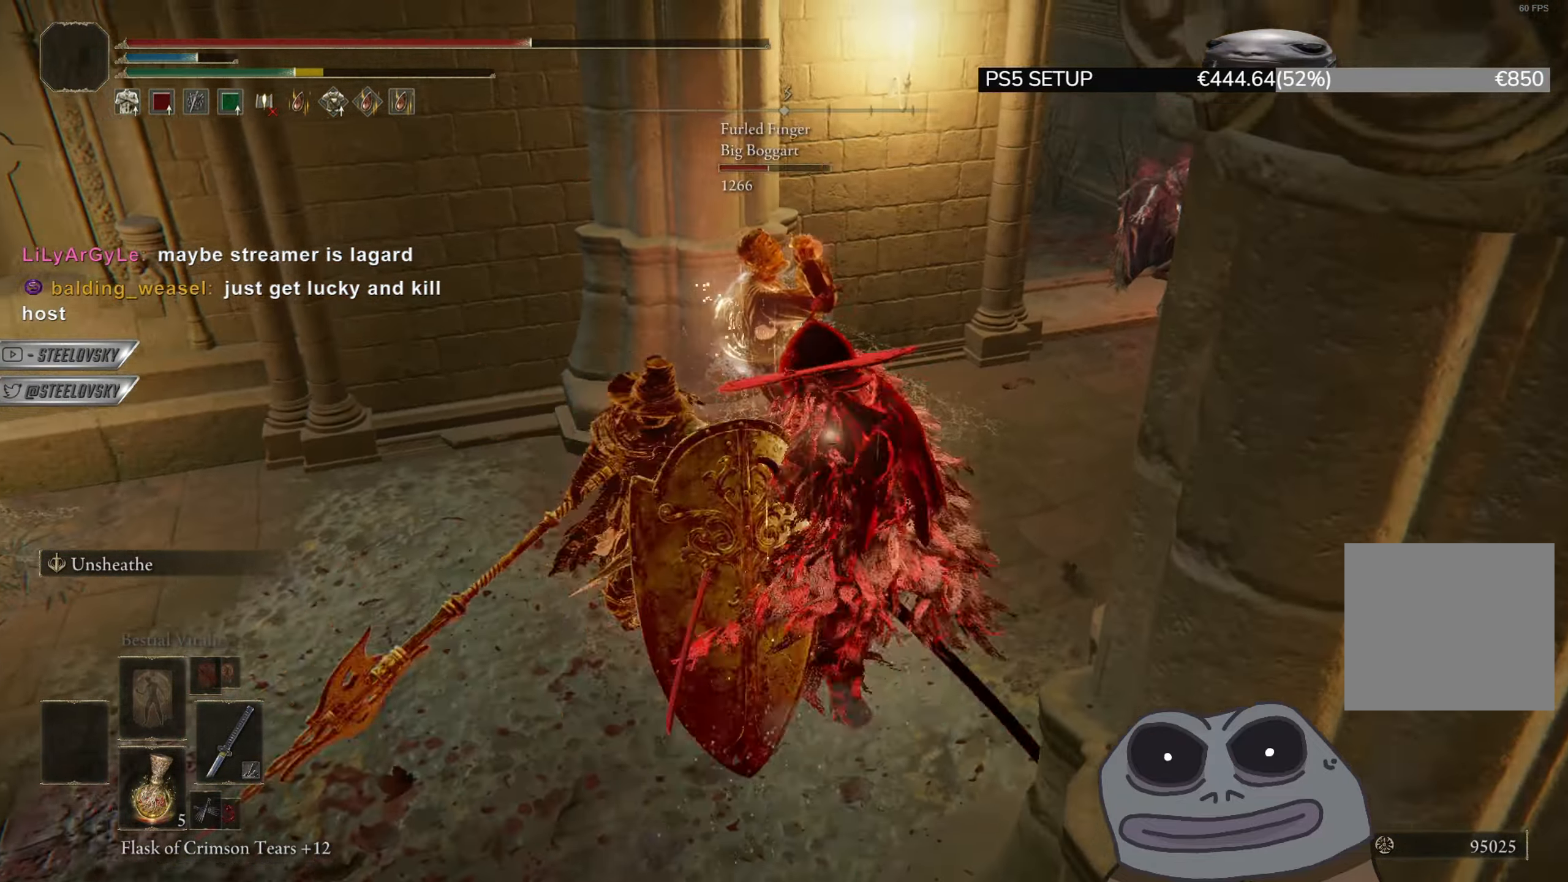
{"buttons": ["L2", "R1"], "left_stick": "up", "right_stick": "center", "events": [[17, "R1", "down"], [33, "R3", "down"], [150, "R1", "up"], [150, "R3", "up"], [150, "left_stick", "up"], [233, "R1", "down"], [334, "R1", "up"], [400, "R1", "down"]]}
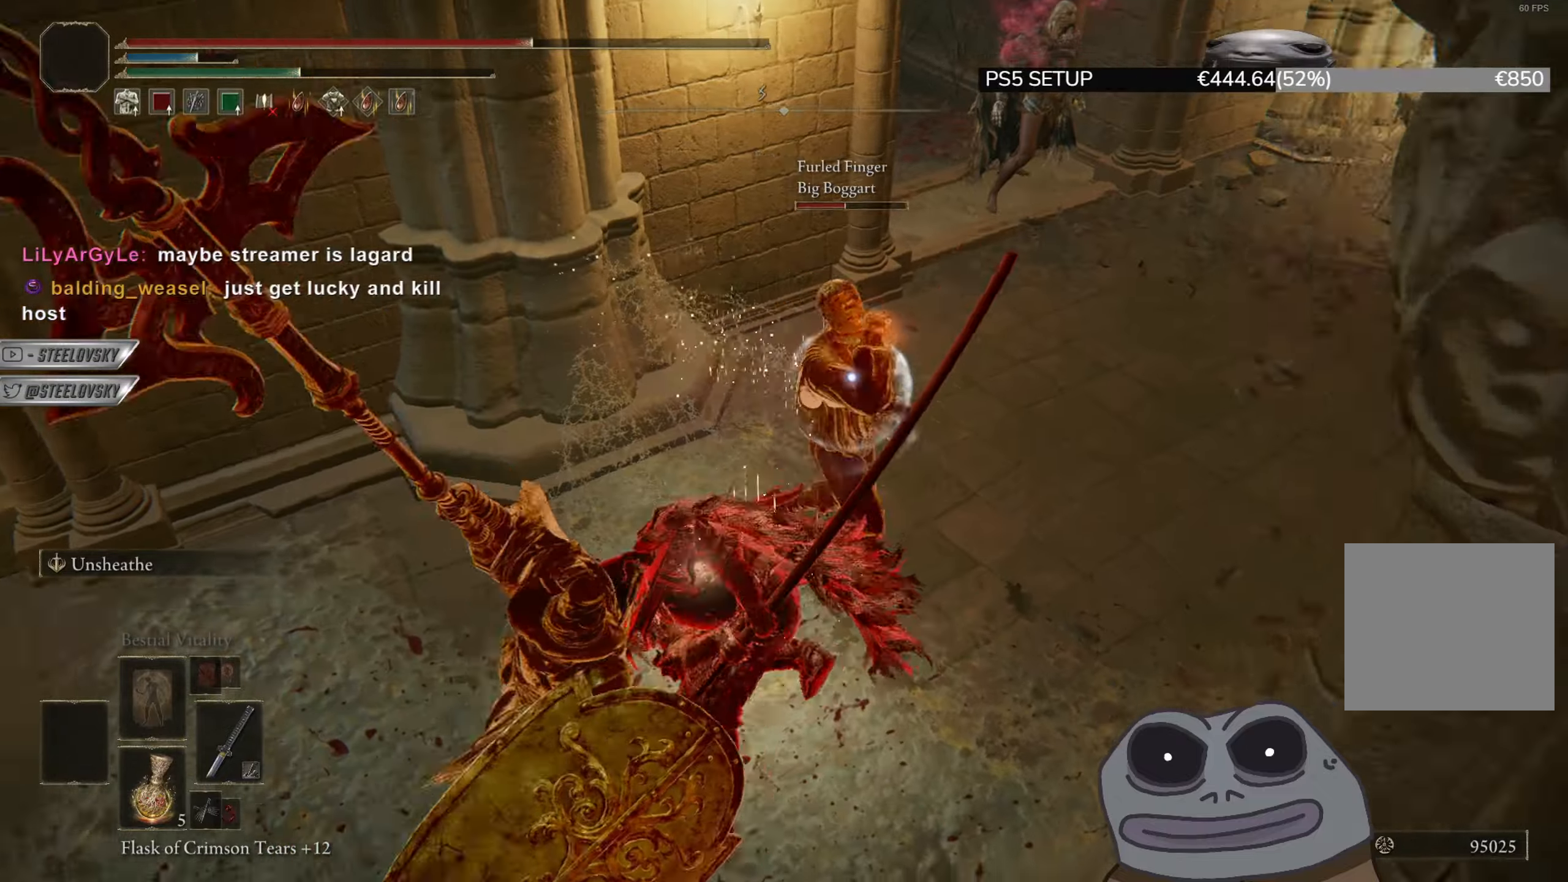
{"buttons": [], "left_stick": "down-left", "right_stick": "center", "events": [[17, "R1", "up"], [117, "L2", "up"], [117, "left_stick", "center"], [184, "left_stick", "down"], [234, "R3", "down"], [234, "left_stick", "down-left"], [351, "R3", "up"]]}
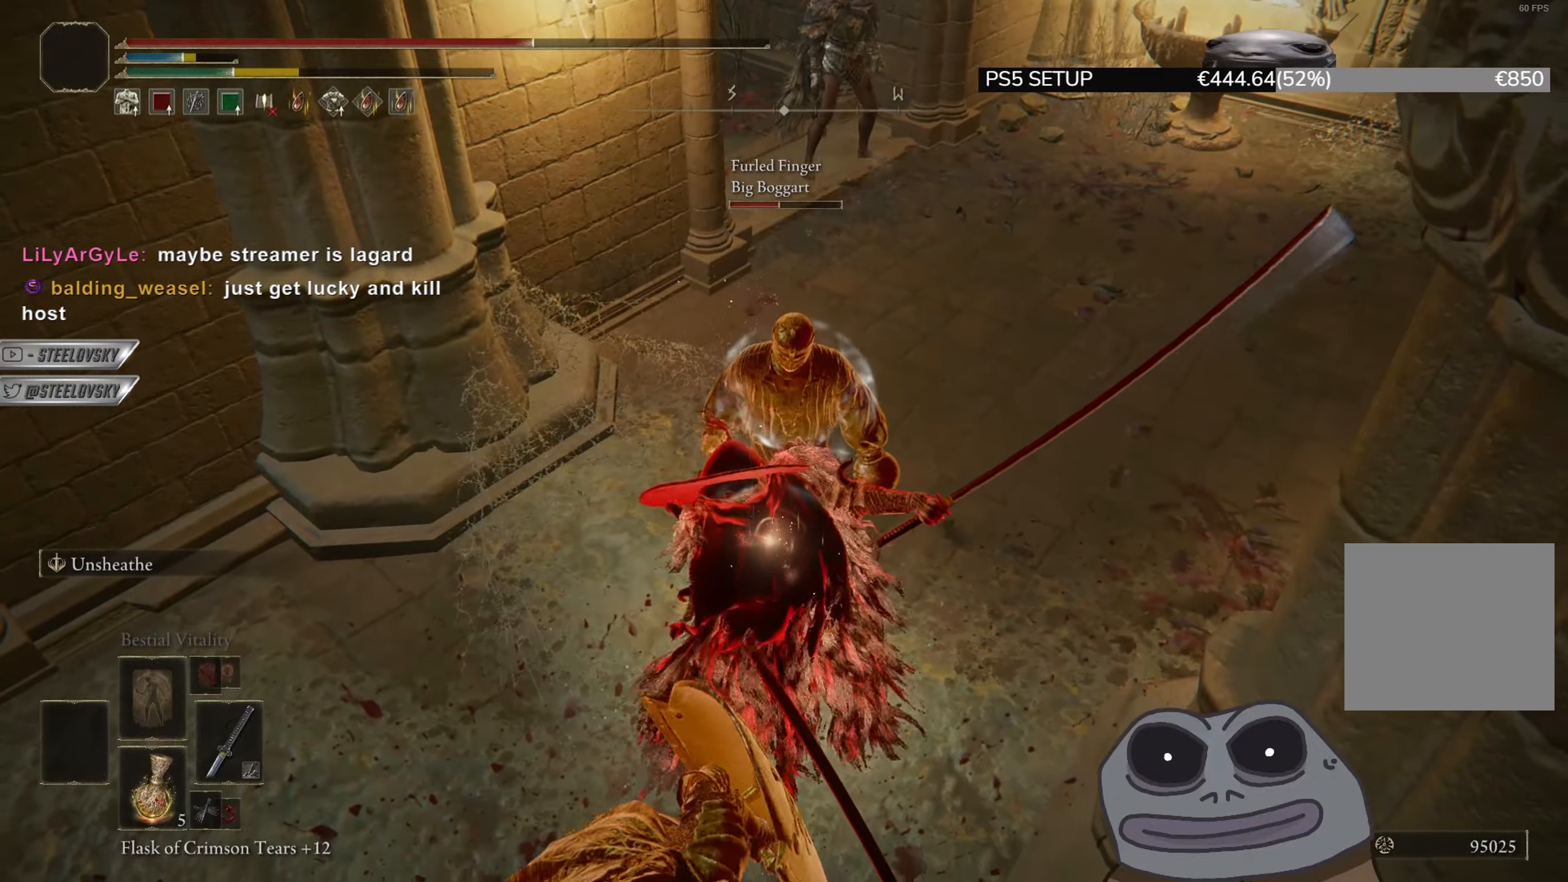
{"buttons": [], "left_stick": "down", "right_stick": "center", "events": [[67, "CIRCLE", "down"], [183, "CIRCLE", "up"], [217, "left_stick", "down"], [267, "CIRCLE", "down"], [350, "CIRCLE", "up"], [434, "CIRCLE", "down"], [484, "CIRCLE", "up"]]}
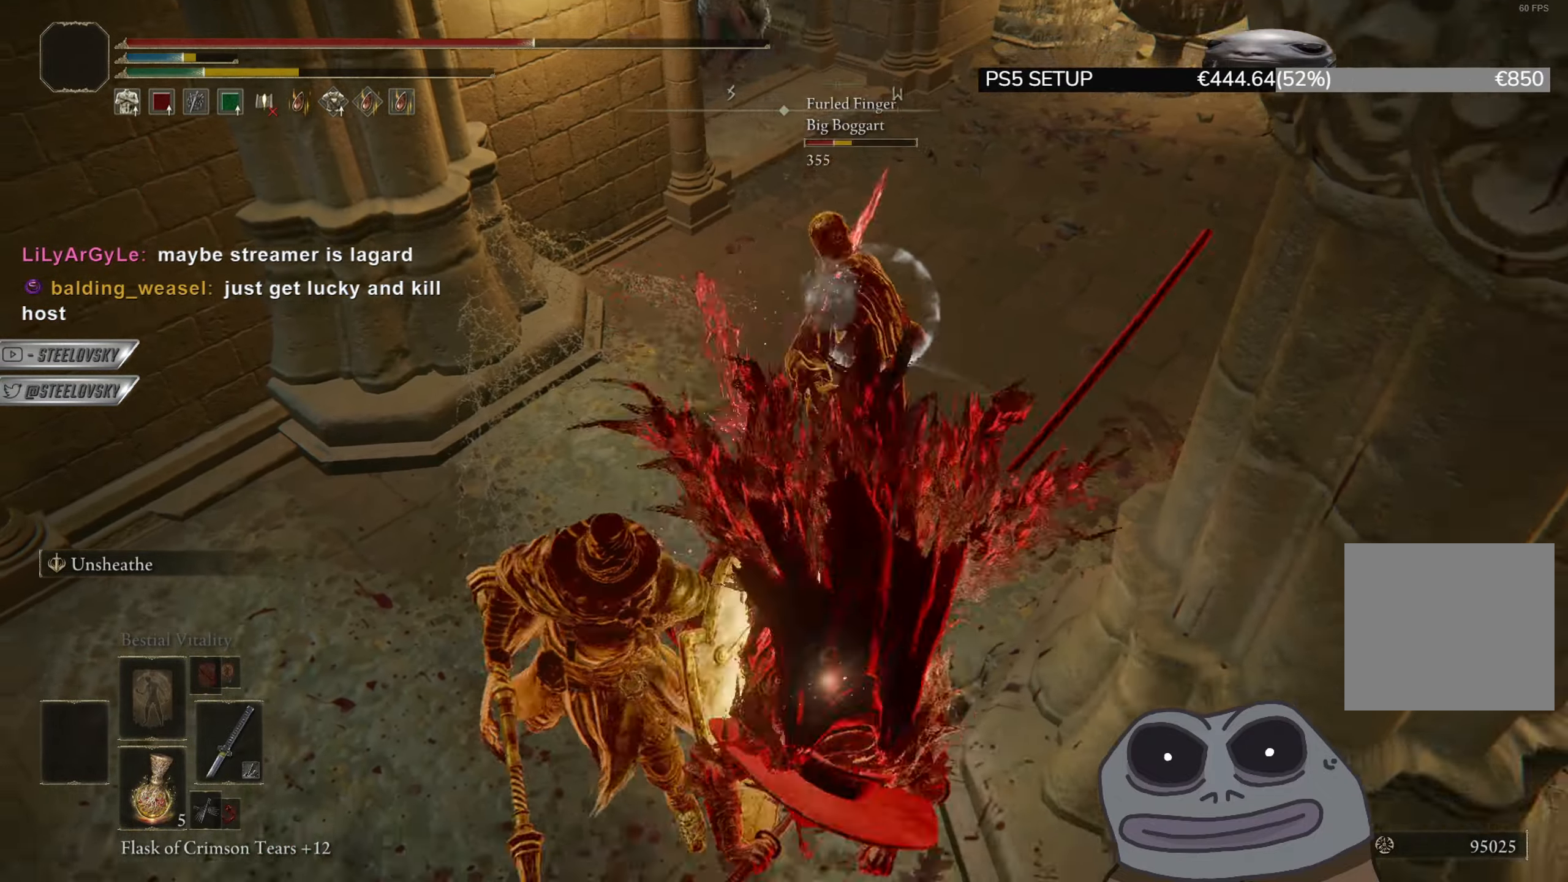
{"buttons": [], "left_stick": "down", "right_stick": "center", "events": [[100, "CIRCLE", "down"], [184, "CIRCLE", "up"], [184, "right_stick", "up-left"], [284, "right_stick", "center"], [301, "CIRCLE", "down"], [384, "CIRCLE", "up"]]}
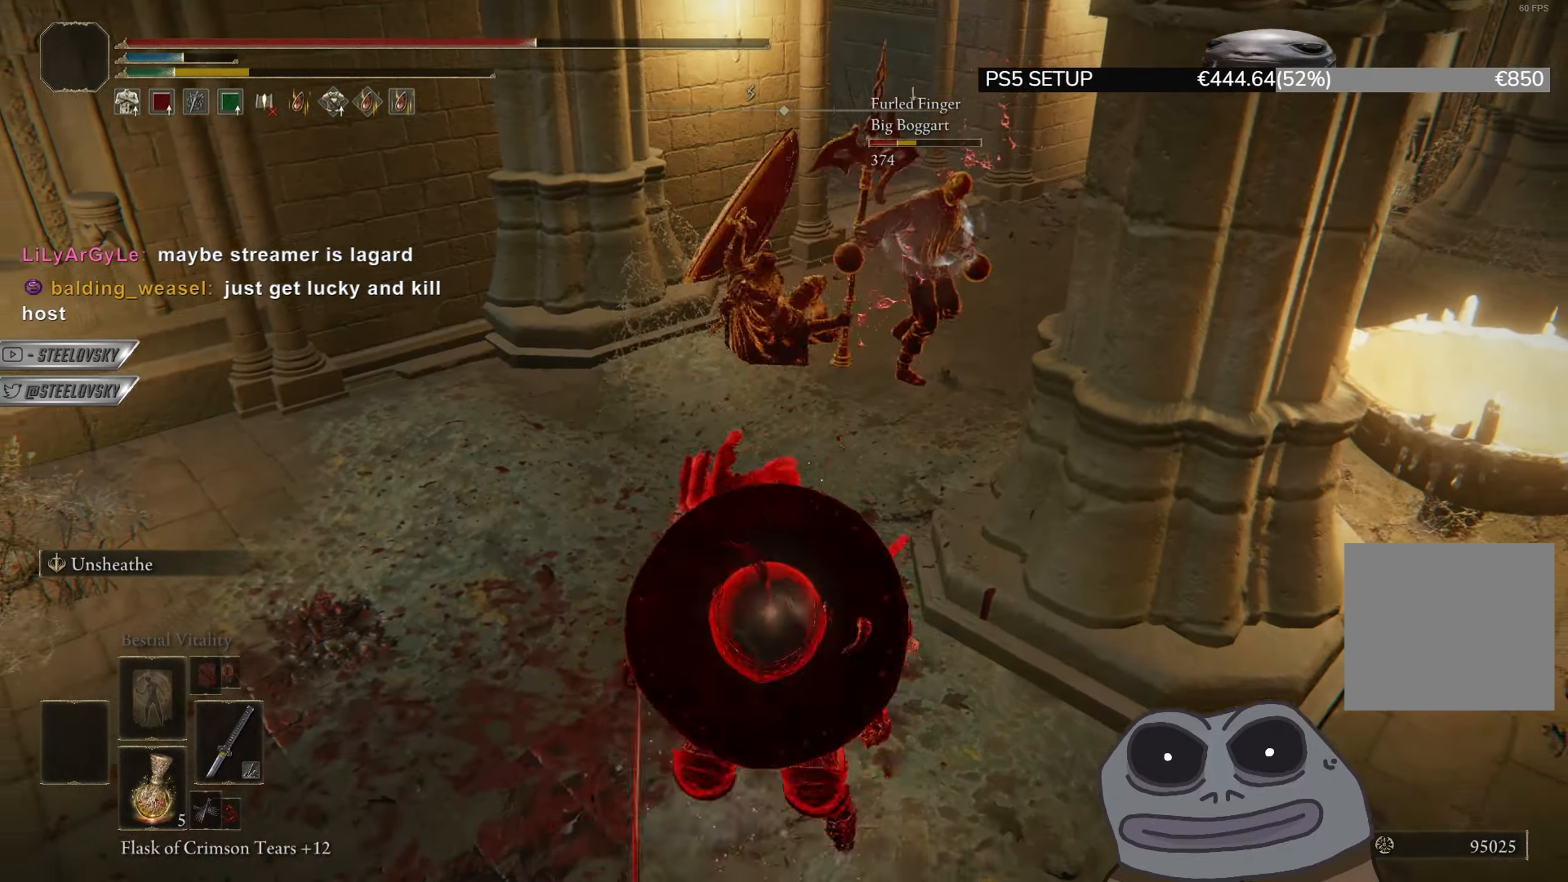
{"buttons": [], "left_stick": "down-right", "right_stick": "up-right", "events": [[300, "left_stick", "down-right"], [484, "right_stick", "up-right"]]}